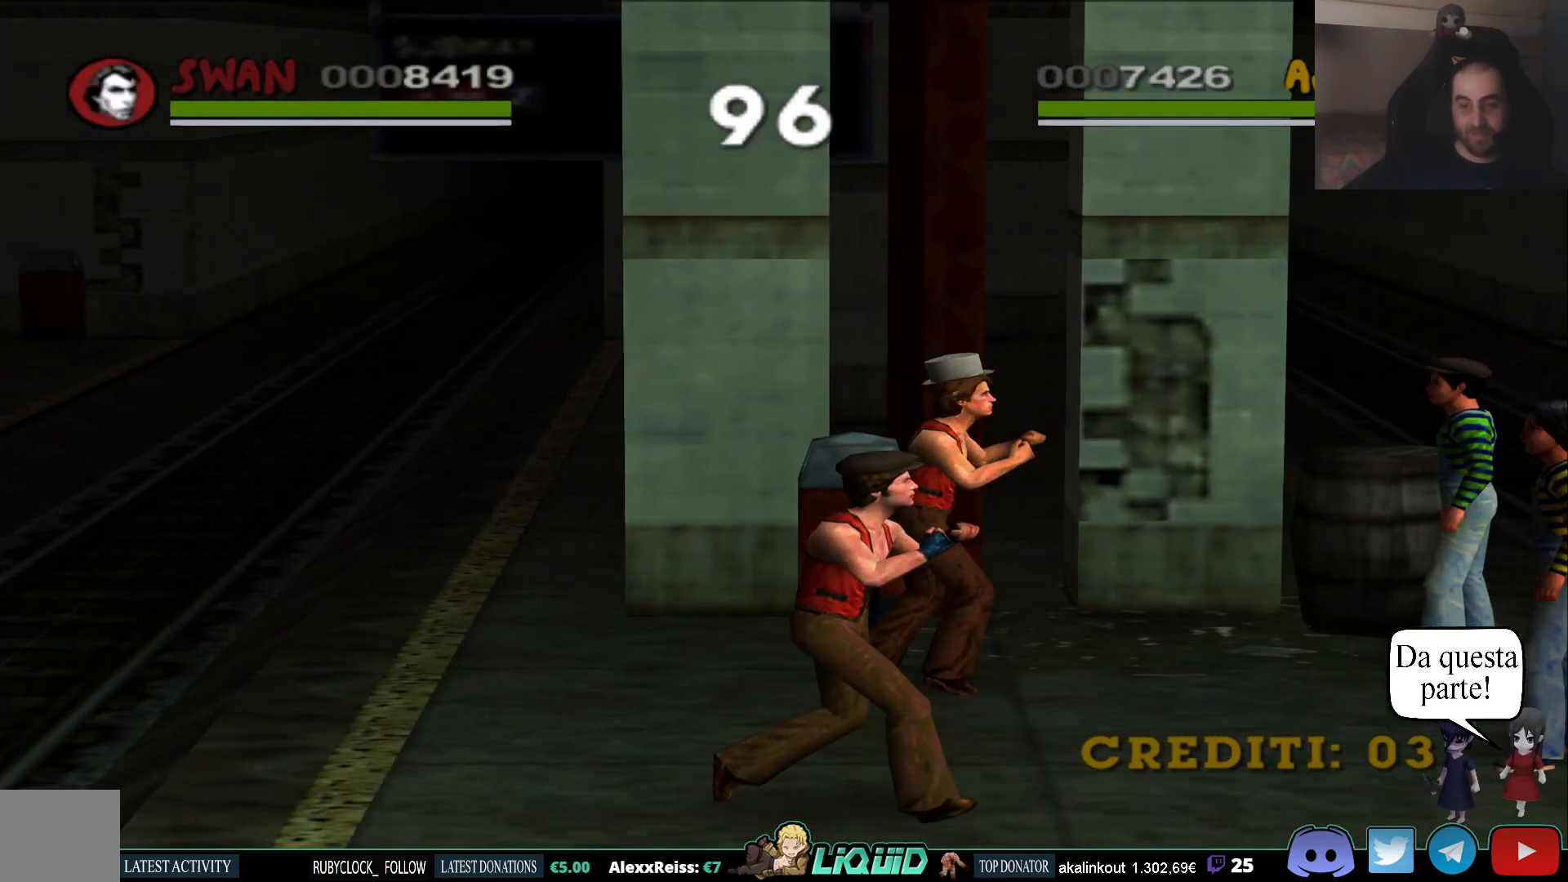
Gameplay with a controller (PlayStation layout); each line is a JSON object with the inputs held at the frame after it. "events" lists button and stick changes between this image and that frame as [ms after this image, input, new state], when the widget could be followed in between.
{"buttons": ["SQUARE"], "left_stick": "right", "right_stick": "center", "events": [[317, "SQUARE", "down"], [450, "SQUARE", "up"], [500, "SQUARE", "down"]]}
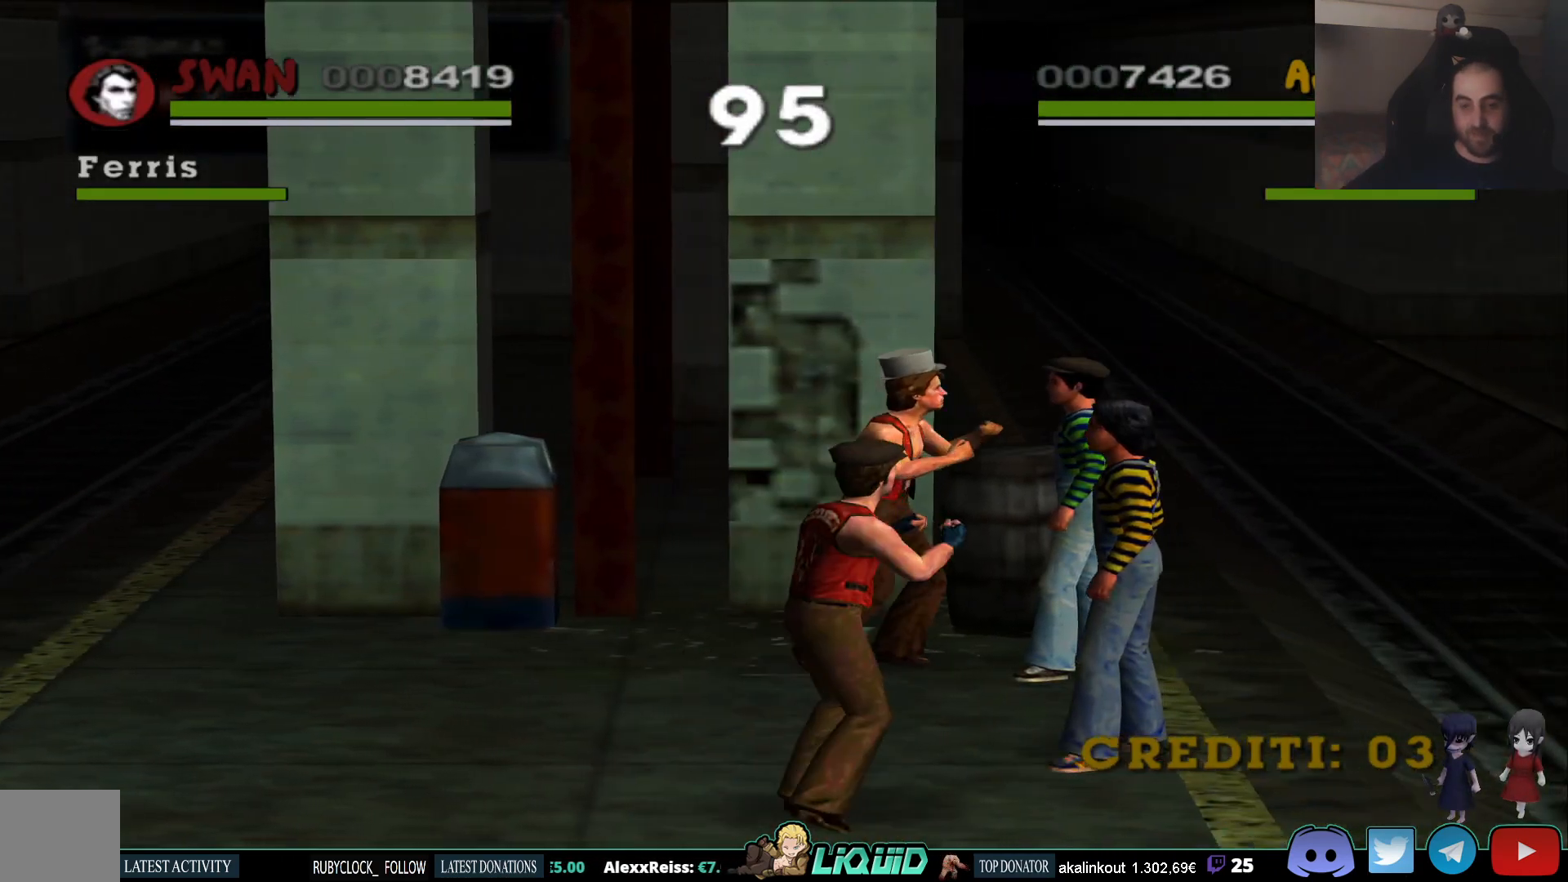
{"buttons": ["SQUARE"], "left_stick": "right", "right_stick": "center", "events": [[83, "SQUARE", "up"], [133, "SQUARE", "down"], [250, "SQUARE", "up"], [283, "SQUARE", "down"], [400, "SQUARE", "up"], [450, "SQUARE", "down"]]}
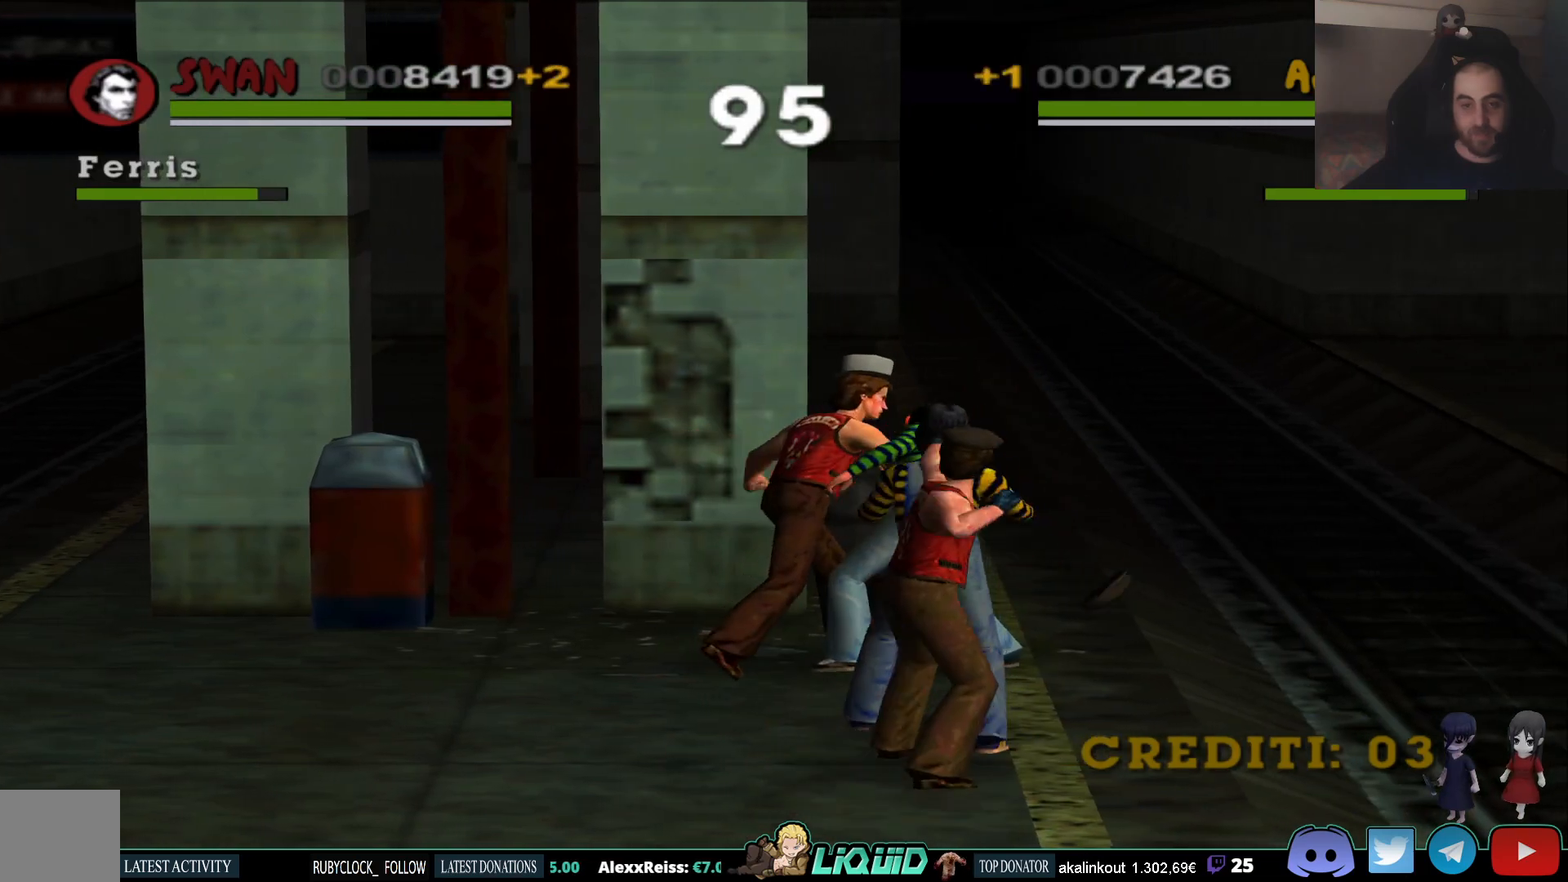
{"buttons": ["SQUARE"], "left_stick": "right", "right_stick": "center", "events": [[67, "SQUARE", "up"], [117, "SQUARE", "down"], [217, "SQUARE", "up"], [283, "SQUARE", "down"], [383, "SQUARE", "up"], [433, "SQUARE", "down"]]}
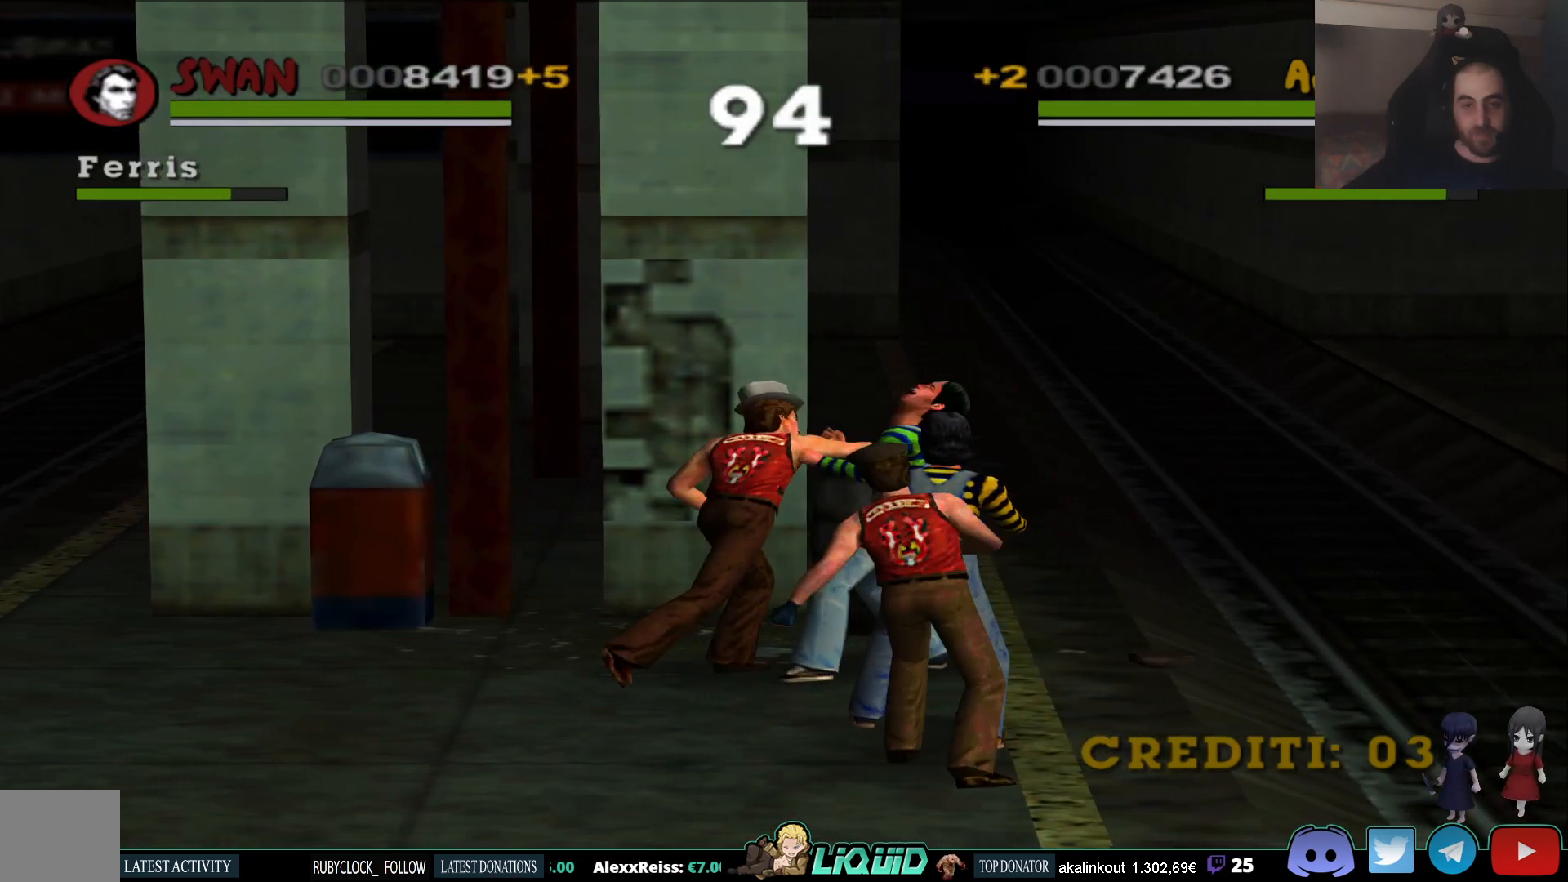
{"buttons": [], "left_stick": "center", "right_stick": "center", "events": [[50, "SQUARE", "up"], [100, "SQUARE", "down"], [250, "left_stick", "center"], [267, "SQUARE", "up"]]}
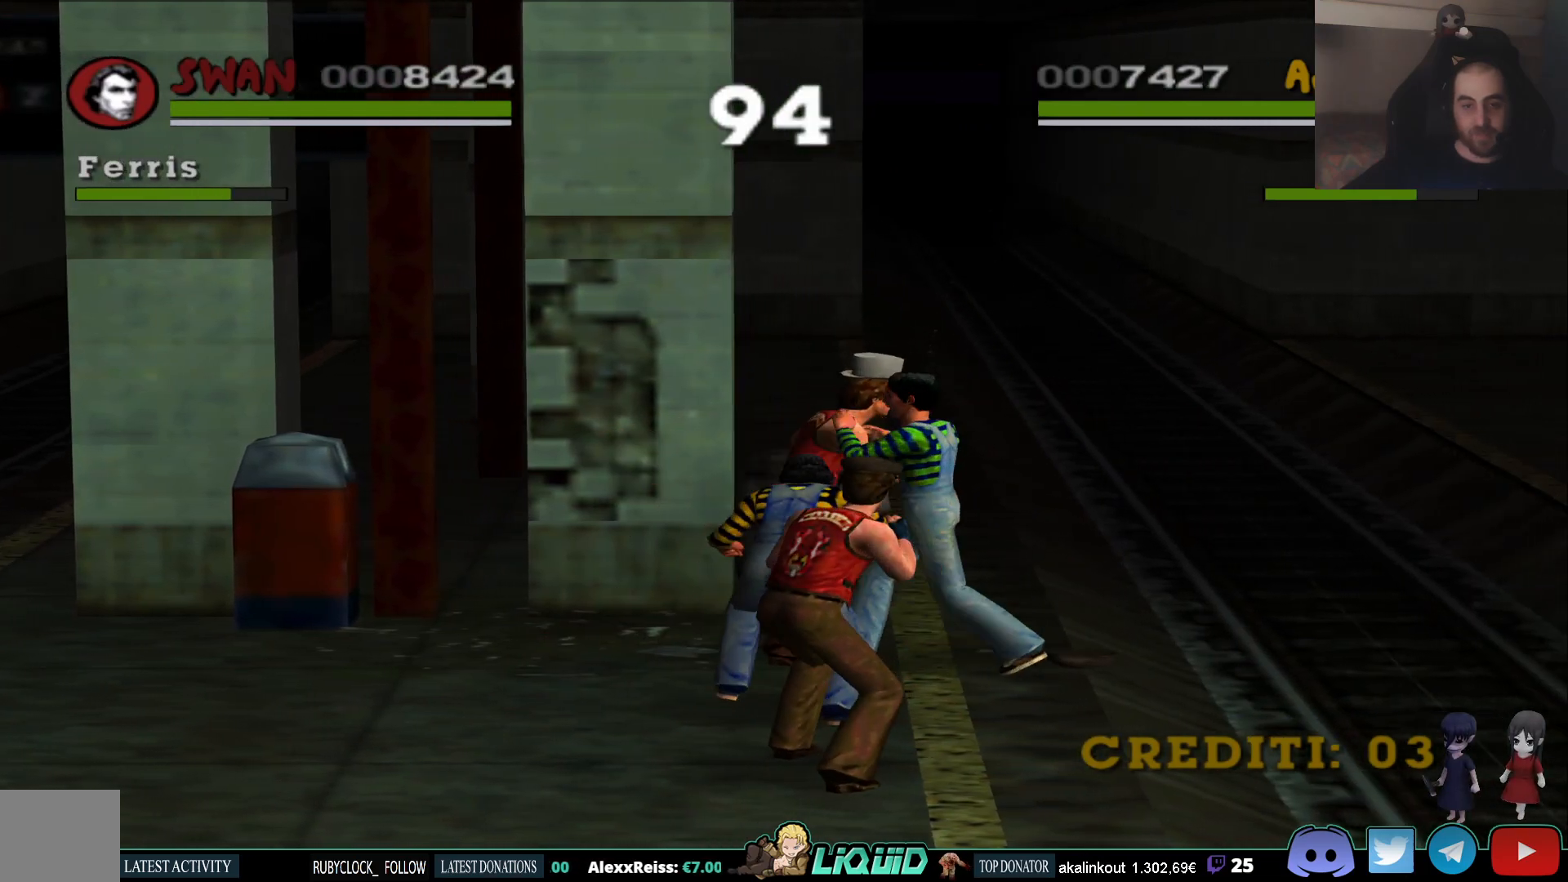
{"buttons": ["SQUARE"], "left_stick": "center", "right_stick": "center", "events": [[117, "SQUARE", "down"], [233, "SQUARE", "up"], [300, "SQUARE", "down"], [417, "SQUARE", "up"], [467, "SQUARE", "down"]]}
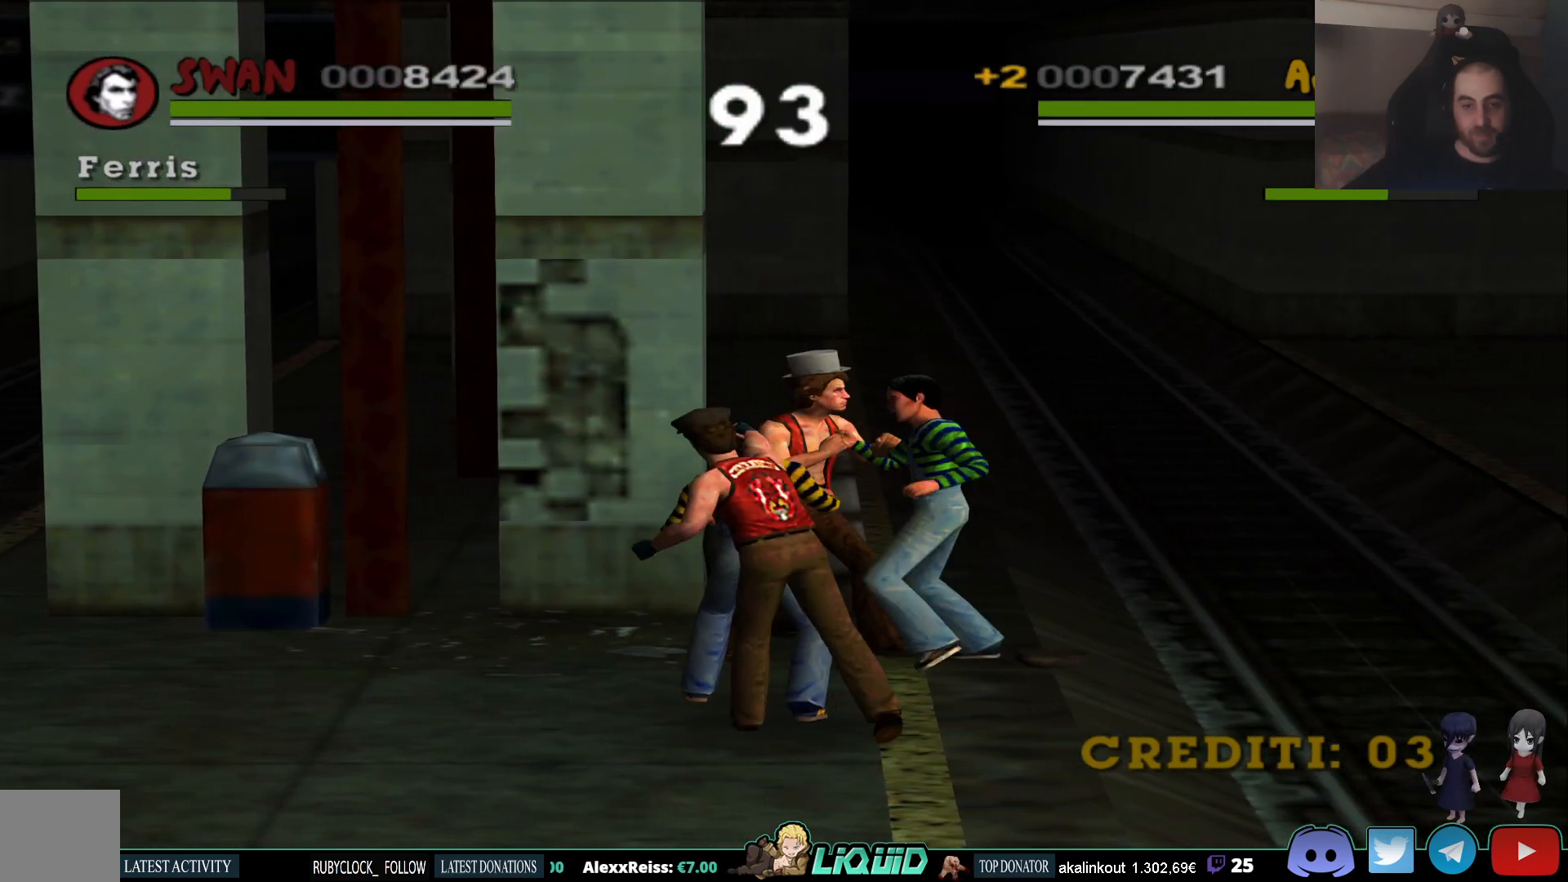
{"buttons": ["CROSS"], "left_stick": "center", "right_stick": "center", "events": [[67, "SQUARE", "up"], [117, "SQUARE", "down"], [233, "SQUARE", "up"], [333, "CROSS", "down"], [433, "CROSS", "up"], [500, "CROSS", "down"]]}
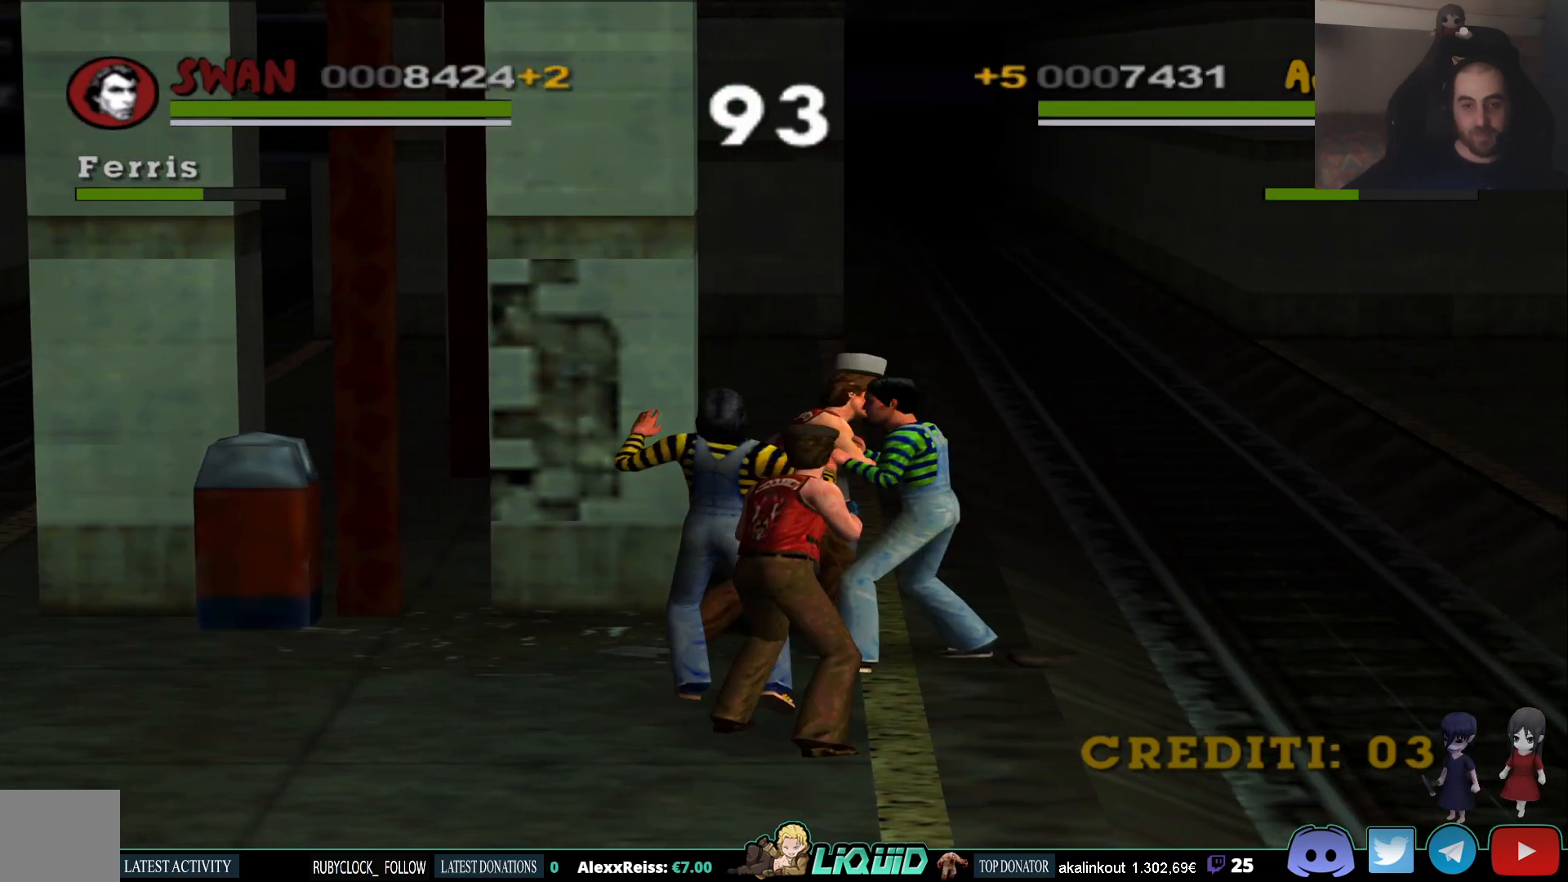
{"buttons": ["CROSS"], "left_stick": "center", "right_stick": "center", "events": [[67, "CROSS", "up"], [133, "CROSS", "down"], [233, "CROSS", "up"], [300, "CROSS", "down"], [383, "CROSS", "up"], [433, "CROSS", "down"]]}
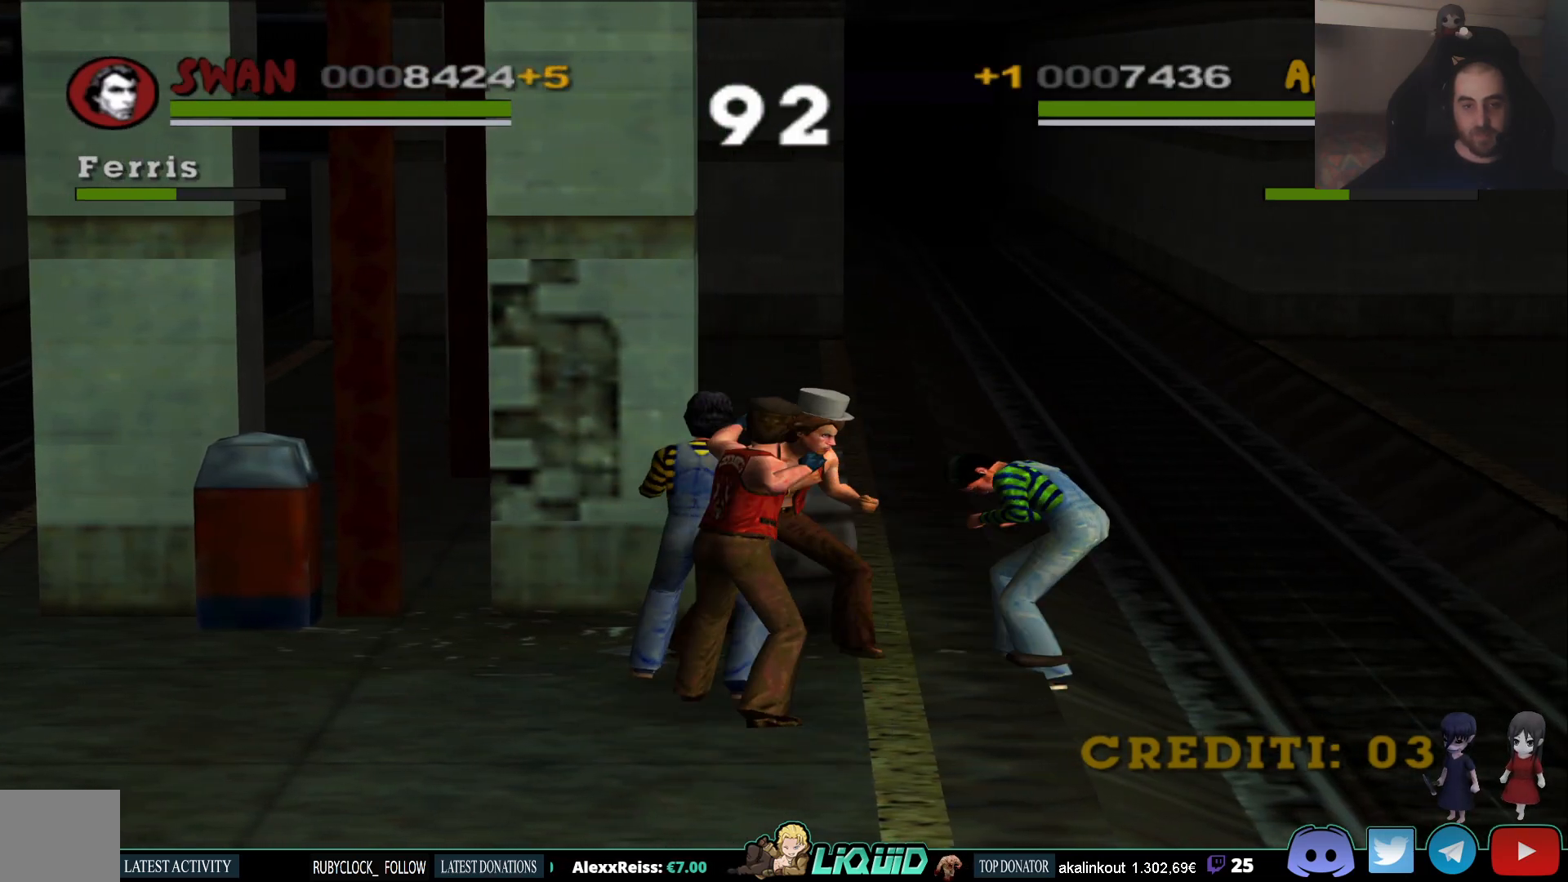
{"buttons": ["SQUARE"], "left_stick": "right", "right_stick": "center", "events": [[33, "CROSS", "up"], [317, "left_stick", "right"], [433, "SQUARE", "down"]]}
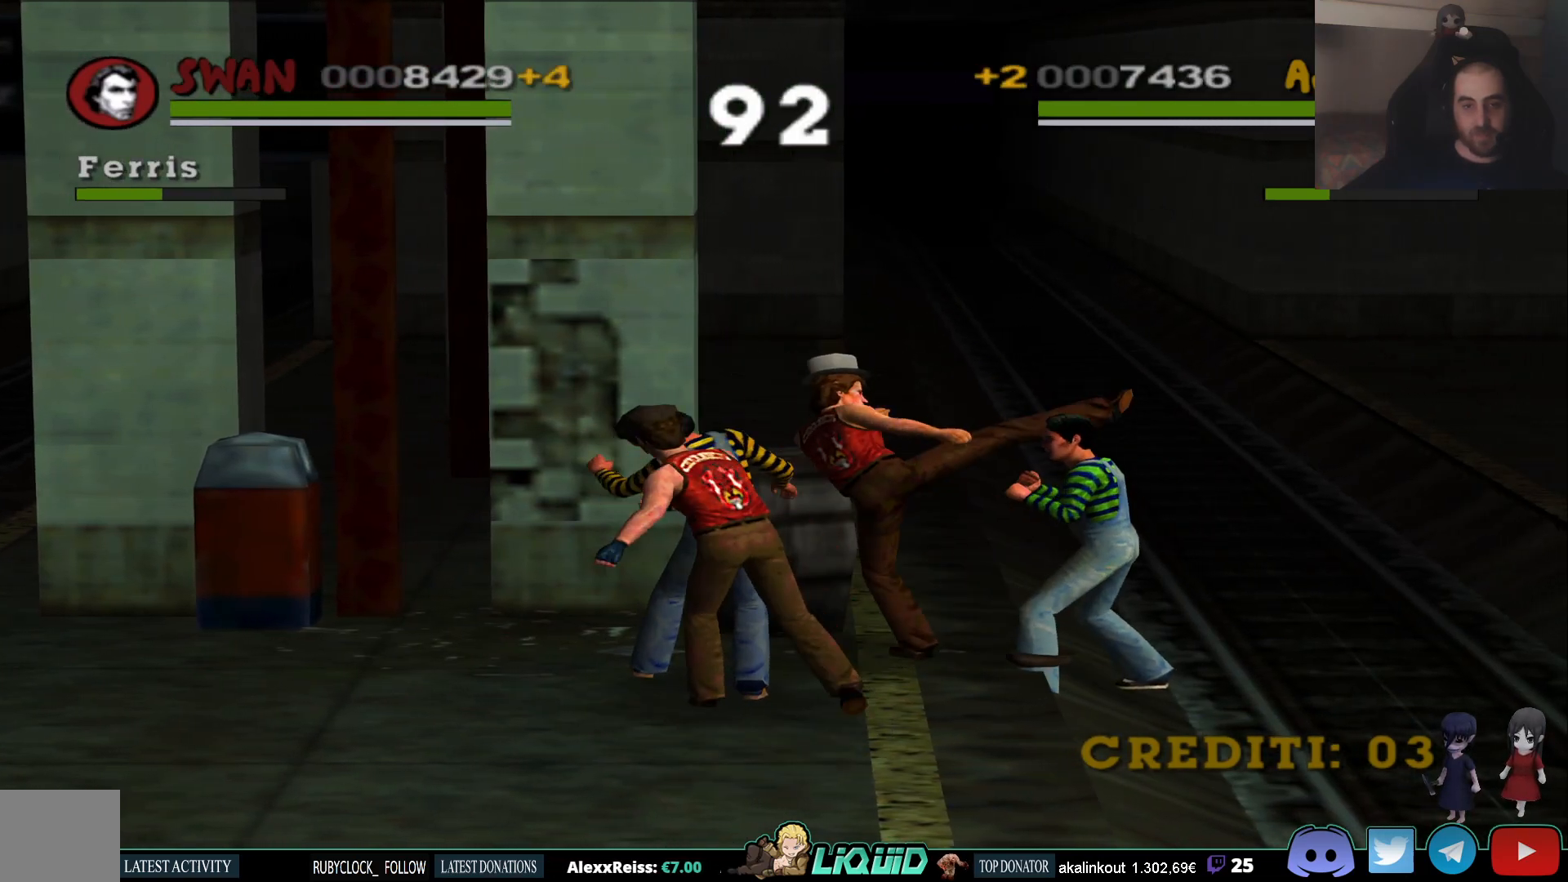
{"buttons": ["SQUARE"], "left_stick": "right", "right_stick": "center", "events": [[50, "SQUARE", "up"], [100, "SQUARE", "down"], [217, "SQUARE", "up"], [283, "SQUARE", "down"], [400, "SQUARE", "up"], [467, "SQUARE", "down"]]}
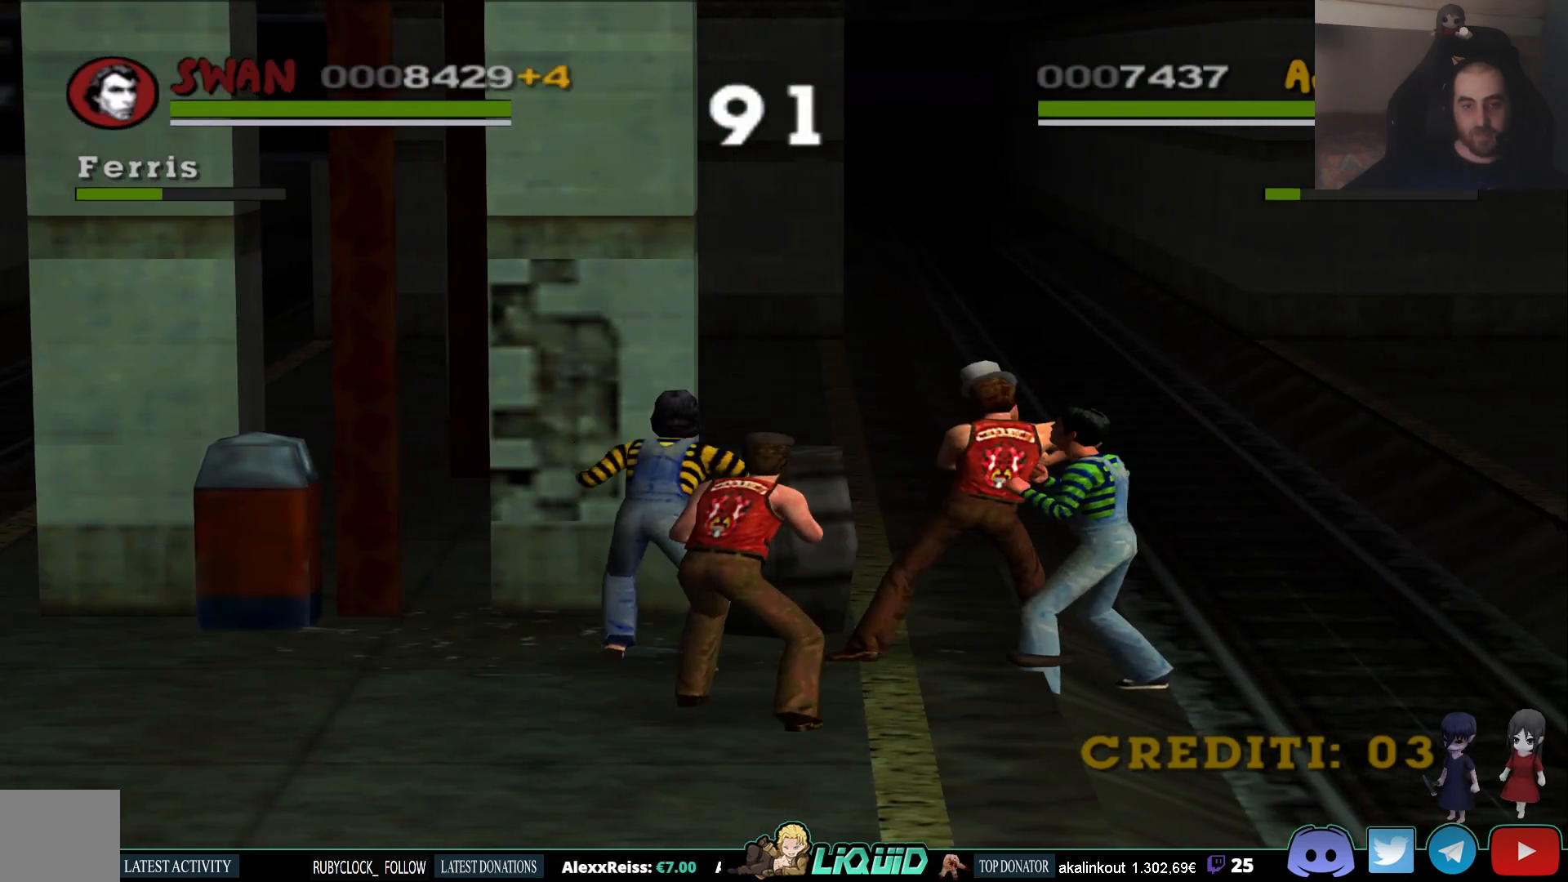
{"buttons": ["SQUARE"], "left_stick": "down-right", "right_stick": "center", "events": [[83, "SQUARE", "up"], [133, "SQUARE", "down"], [250, "SQUARE", "up"], [300, "SQUARE", "down"], [317, "left_stick", "down-right"], [417, "SQUARE", "up"], [467, "SQUARE", "down"]]}
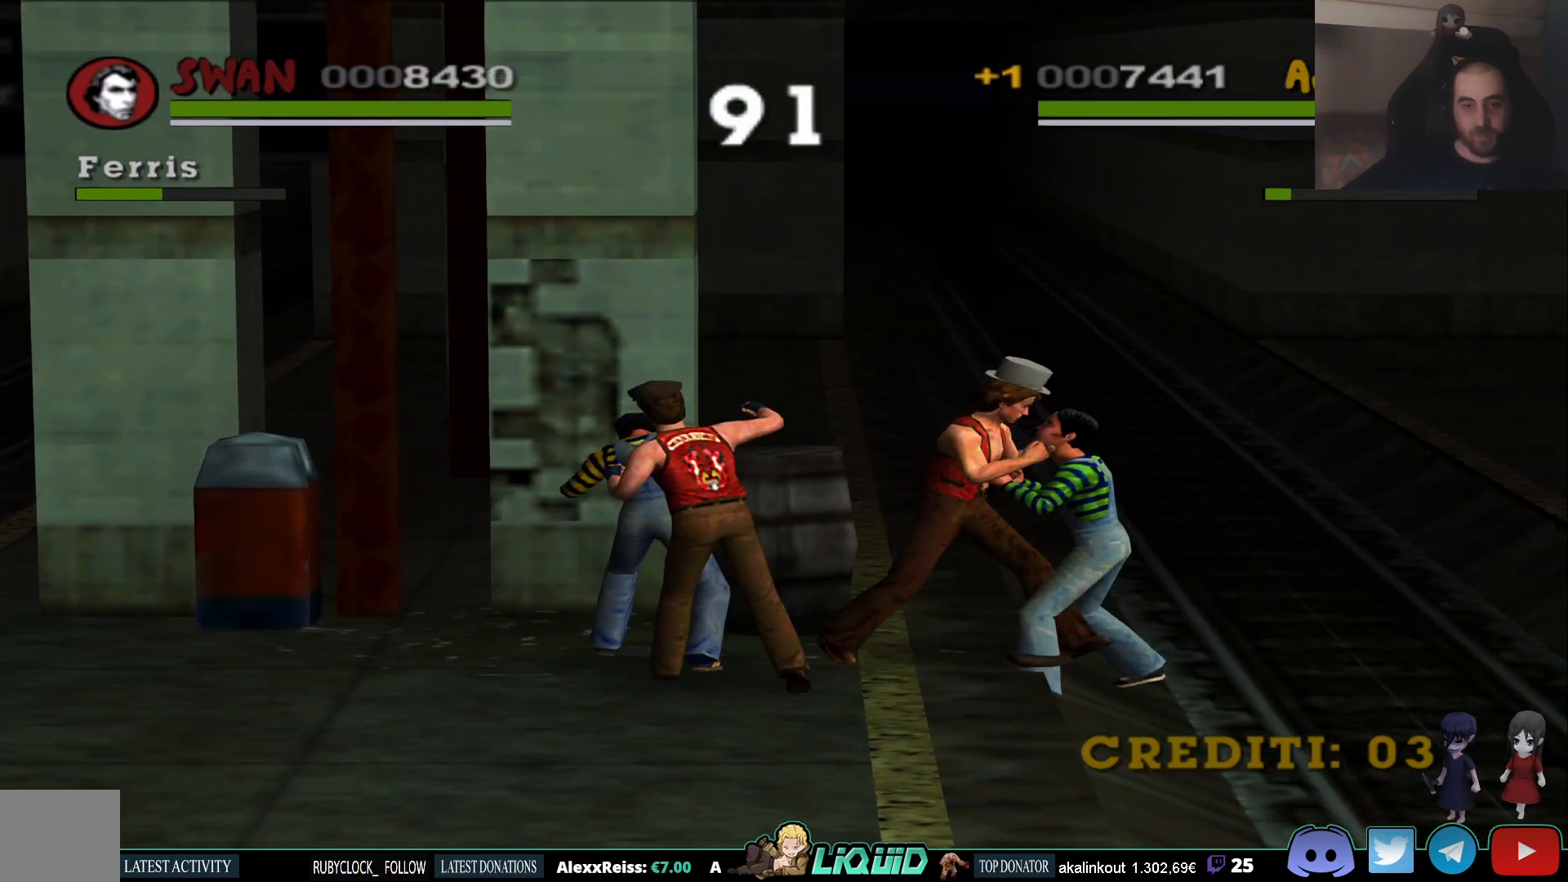
{"buttons": ["CROSS"], "left_stick": "down-right", "right_stick": "center", "events": [[83, "SQUARE", "up"], [133, "SQUARE", "down"], [250, "SQUARE", "up"], [300, "SQUARE", "down"], [400, "SQUARE", "up"], [483, "CROSS", "down"]]}
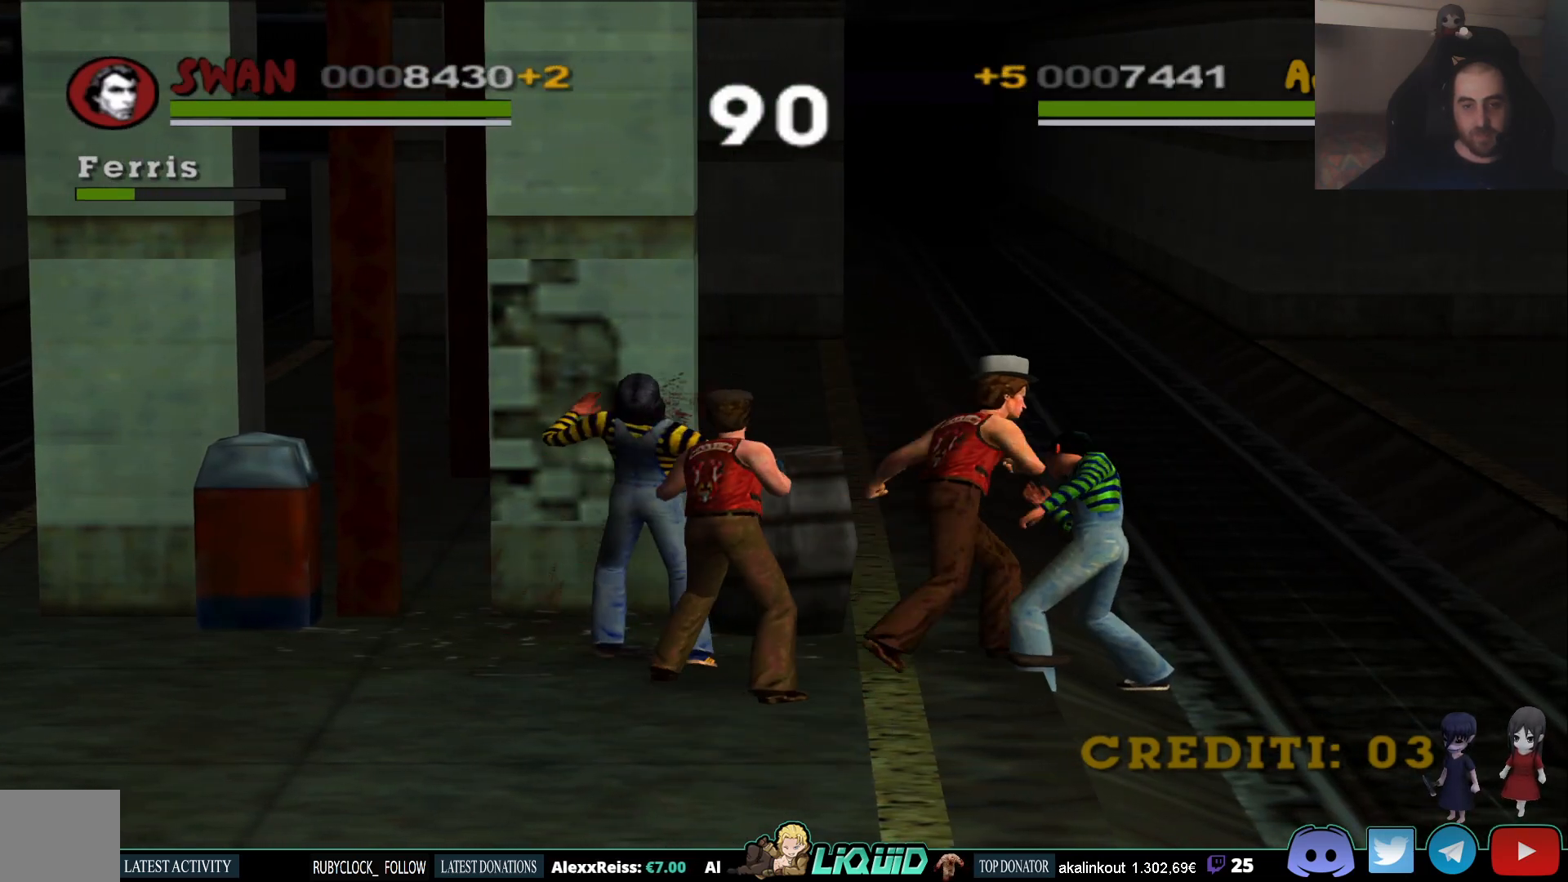
{"buttons": [], "left_stick": "down-right", "right_stick": "center", "events": [[83, "CROSS", "up"], [150, "CROSS", "down"], [250, "CROSS", "up"], [300, "CROSS", "down"], [417, "CROSS", "up"]]}
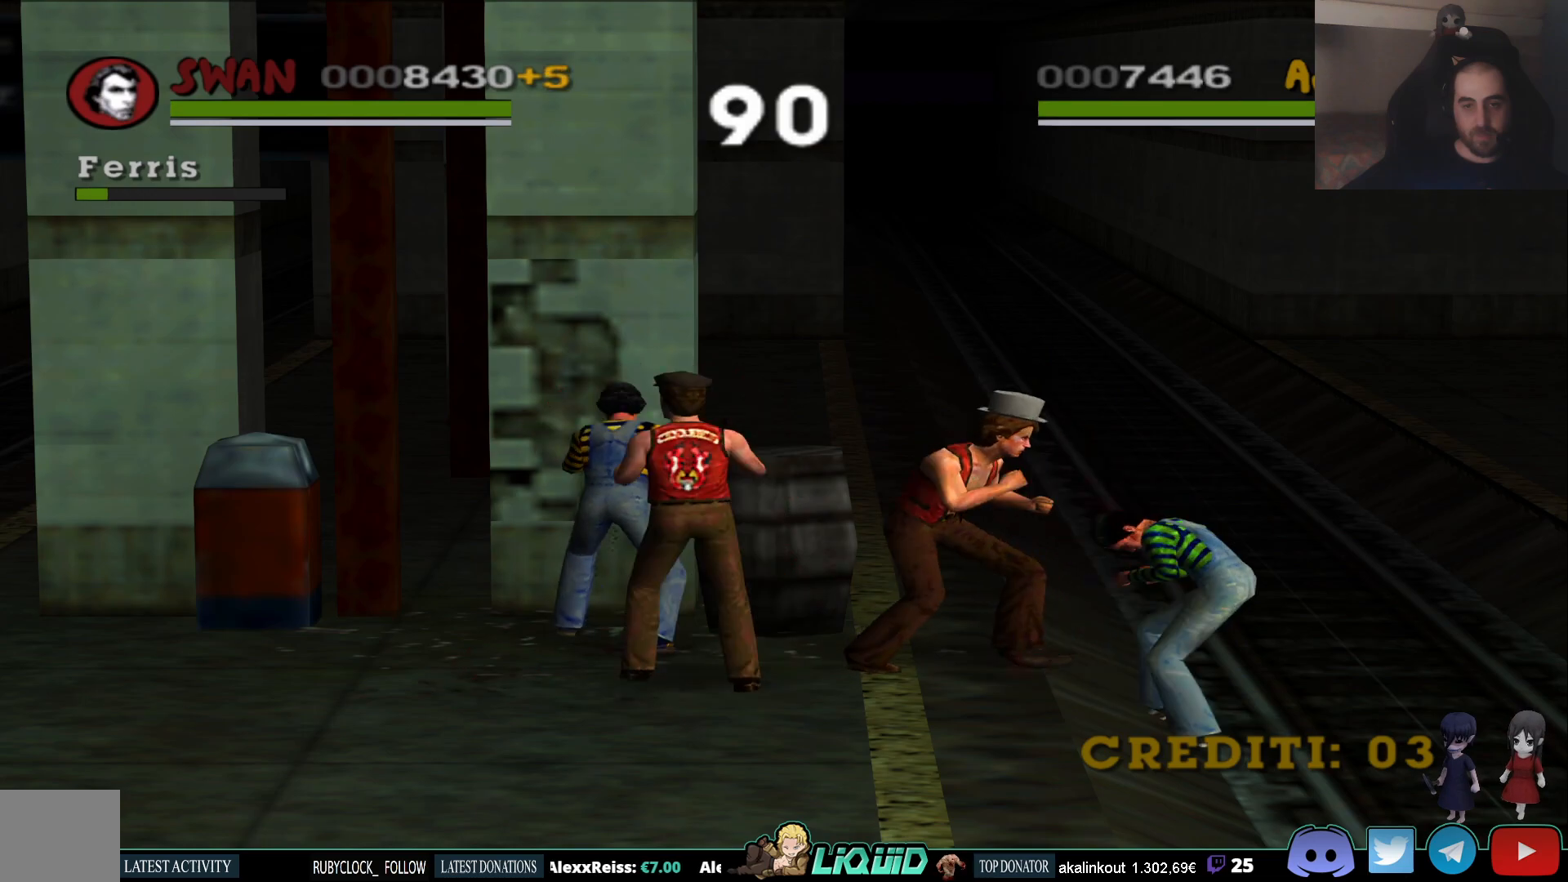
{"buttons": ["SQUARE"], "left_stick": "right", "right_stick": "center", "events": [[400, "left_stick", "right"], [433, "SQUARE", "down"]]}
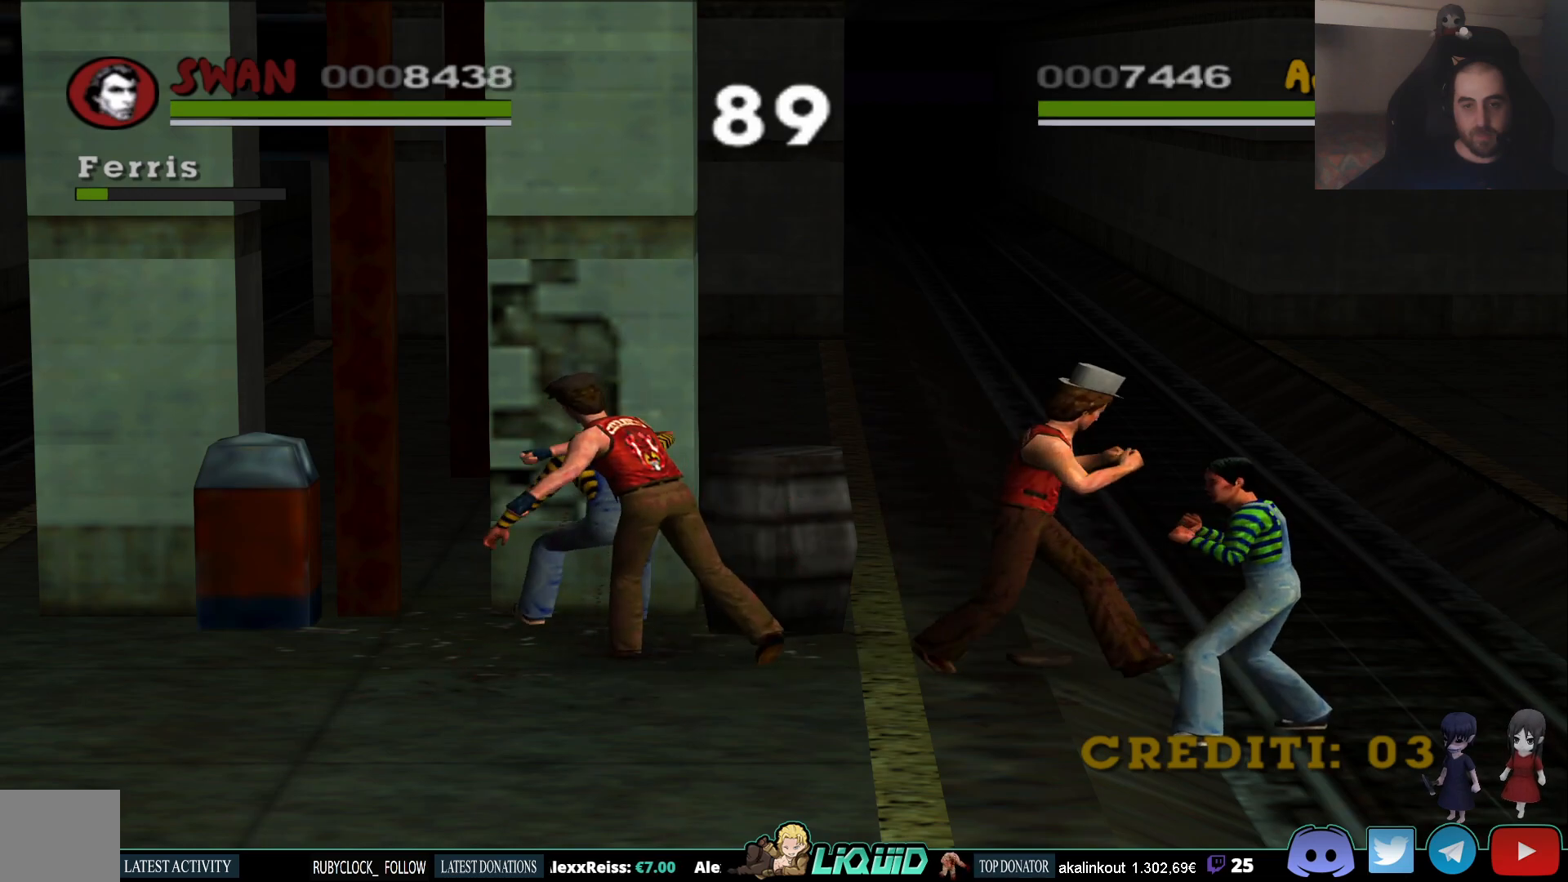
{"buttons": [], "left_stick": "left", "right_stick": "center", "events": [[50, "SQUARE", "up"], [183, "left_stick", "left"]]}
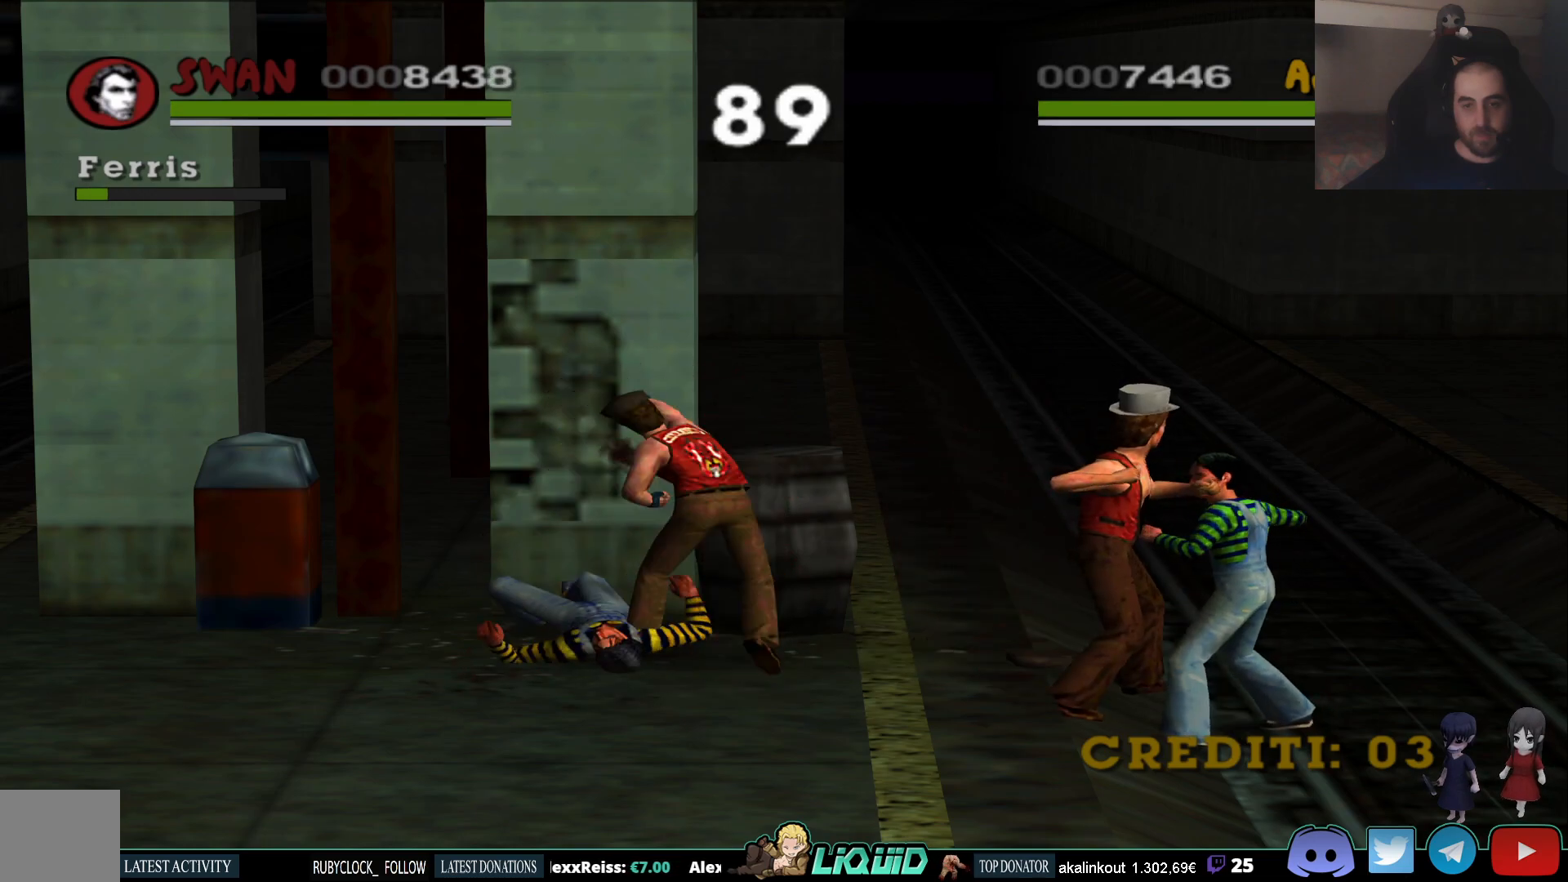
{"buttons": [], "left_stick": "left", "right_stick": "center", "events": []}
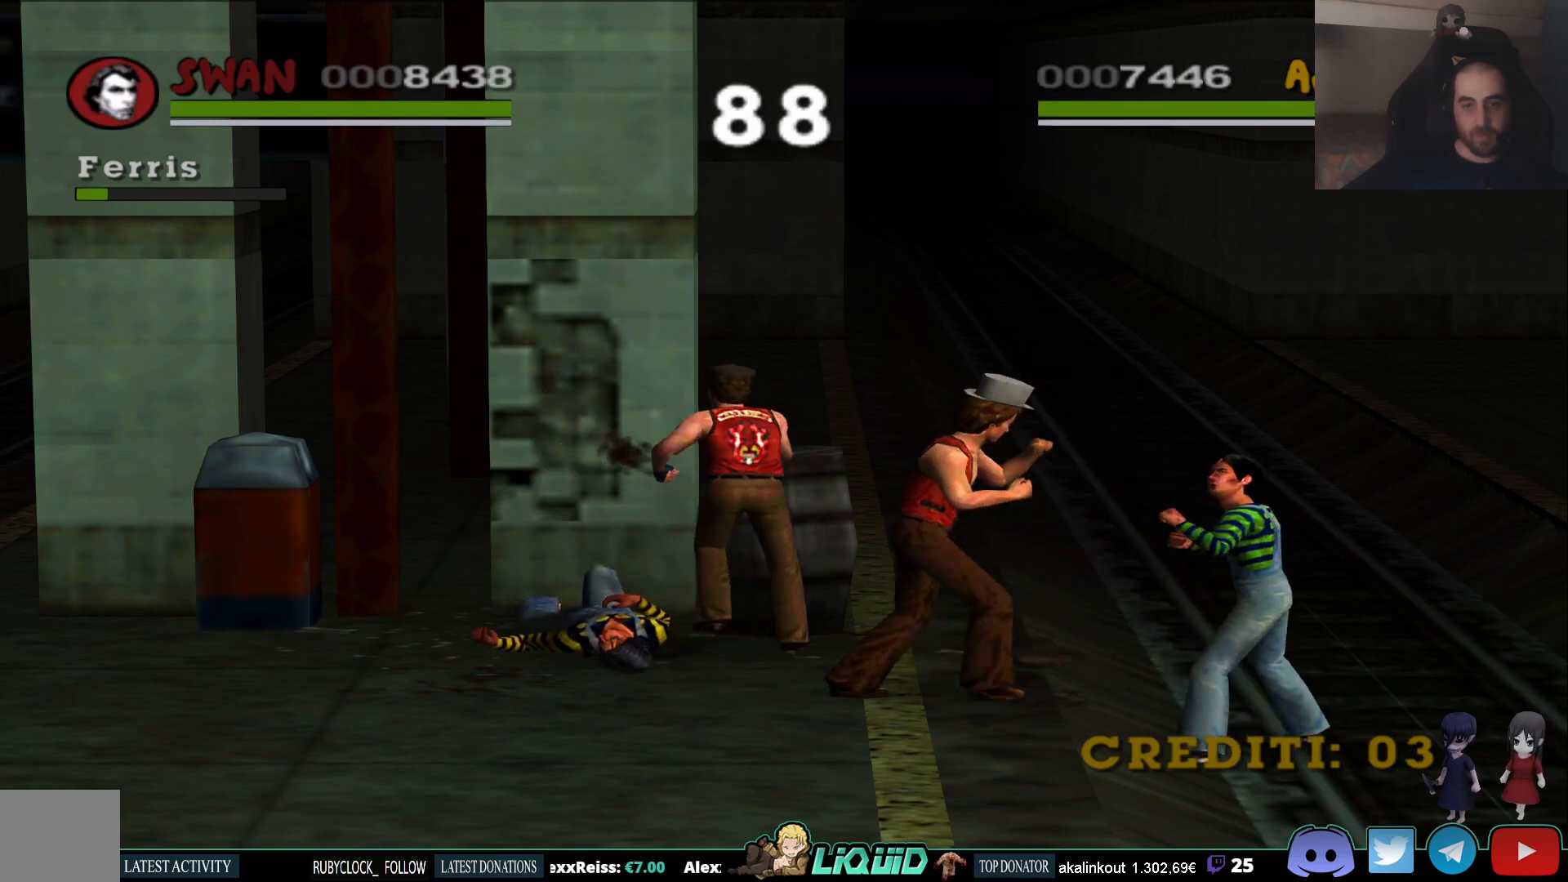
{"buttons": [], "left_stick": "left", "right_stick": "center", "events": []}
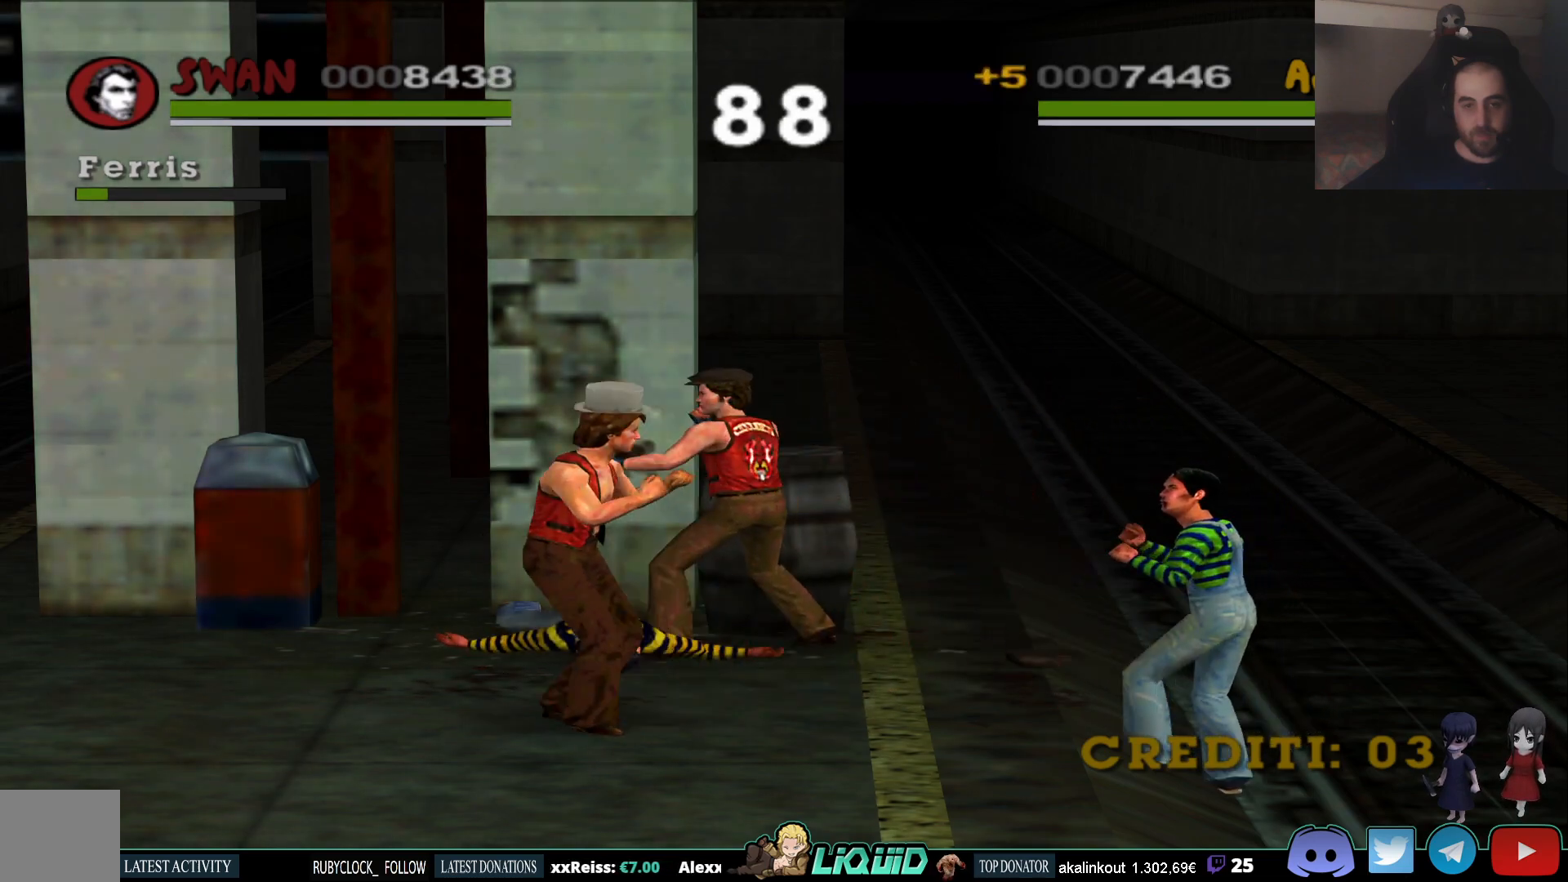
{"buttons": [], "left_stick": "center", "right_stick": "center", "events": [[17, "left_stick", "center"]]}
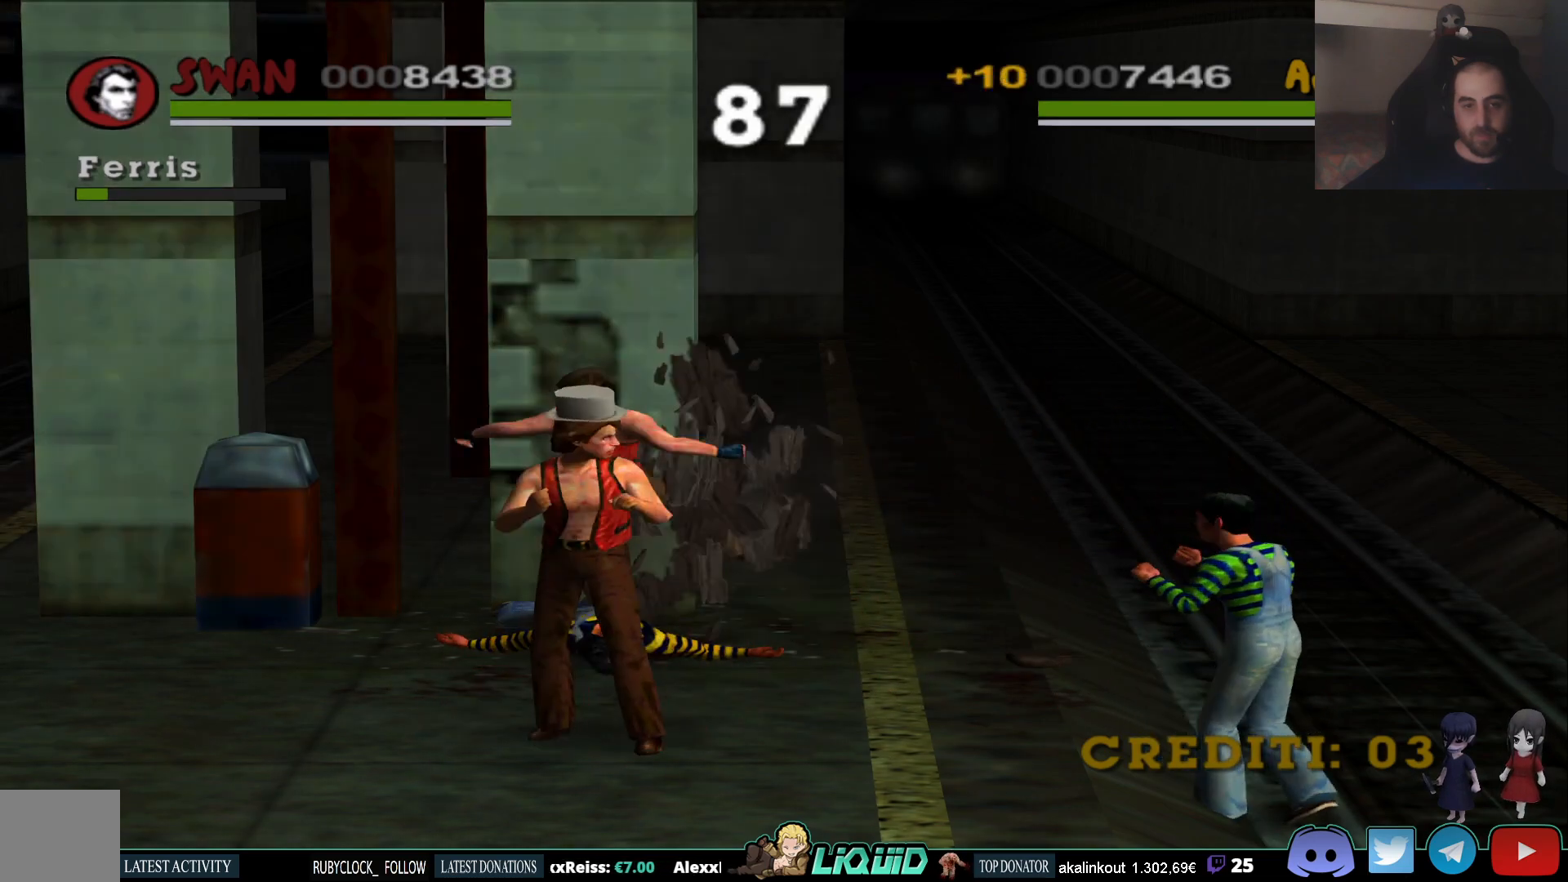
{"buttons": [], "left_stick": "center", "right_stick": "center", "events": [[150, "left_stick", "down-right"], [417, "left_stick", "center"]]}
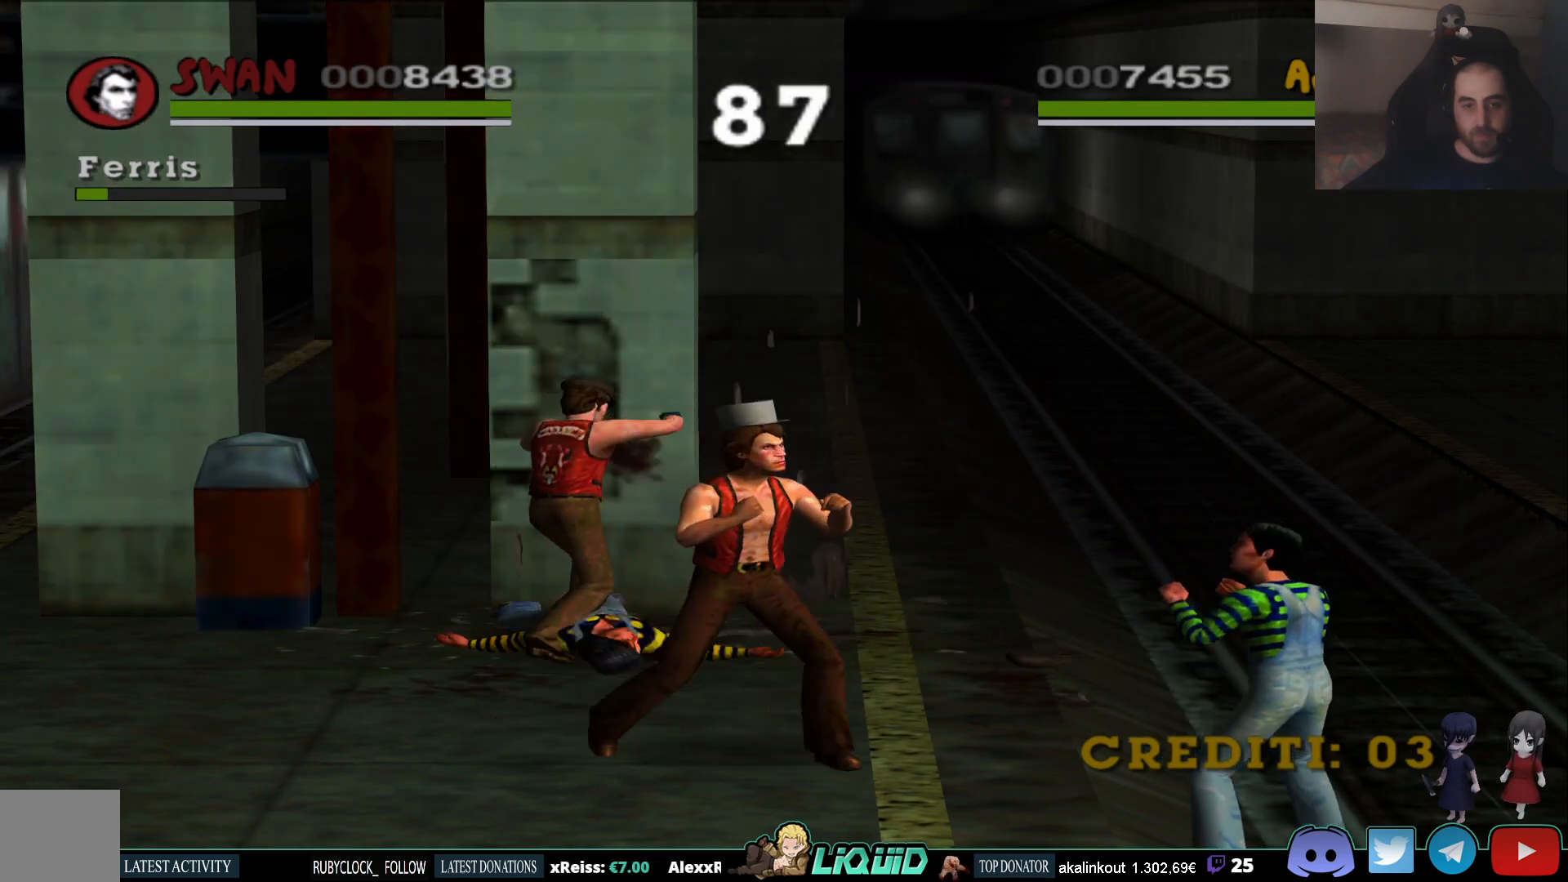
{"buttons": ["SQUARE"], "left_stick": "left", "right_stick": "center", "events": [[117, "left_stick", "down"], [217, "left_stick", "left"], [433, "SQUARE", "down"]]}
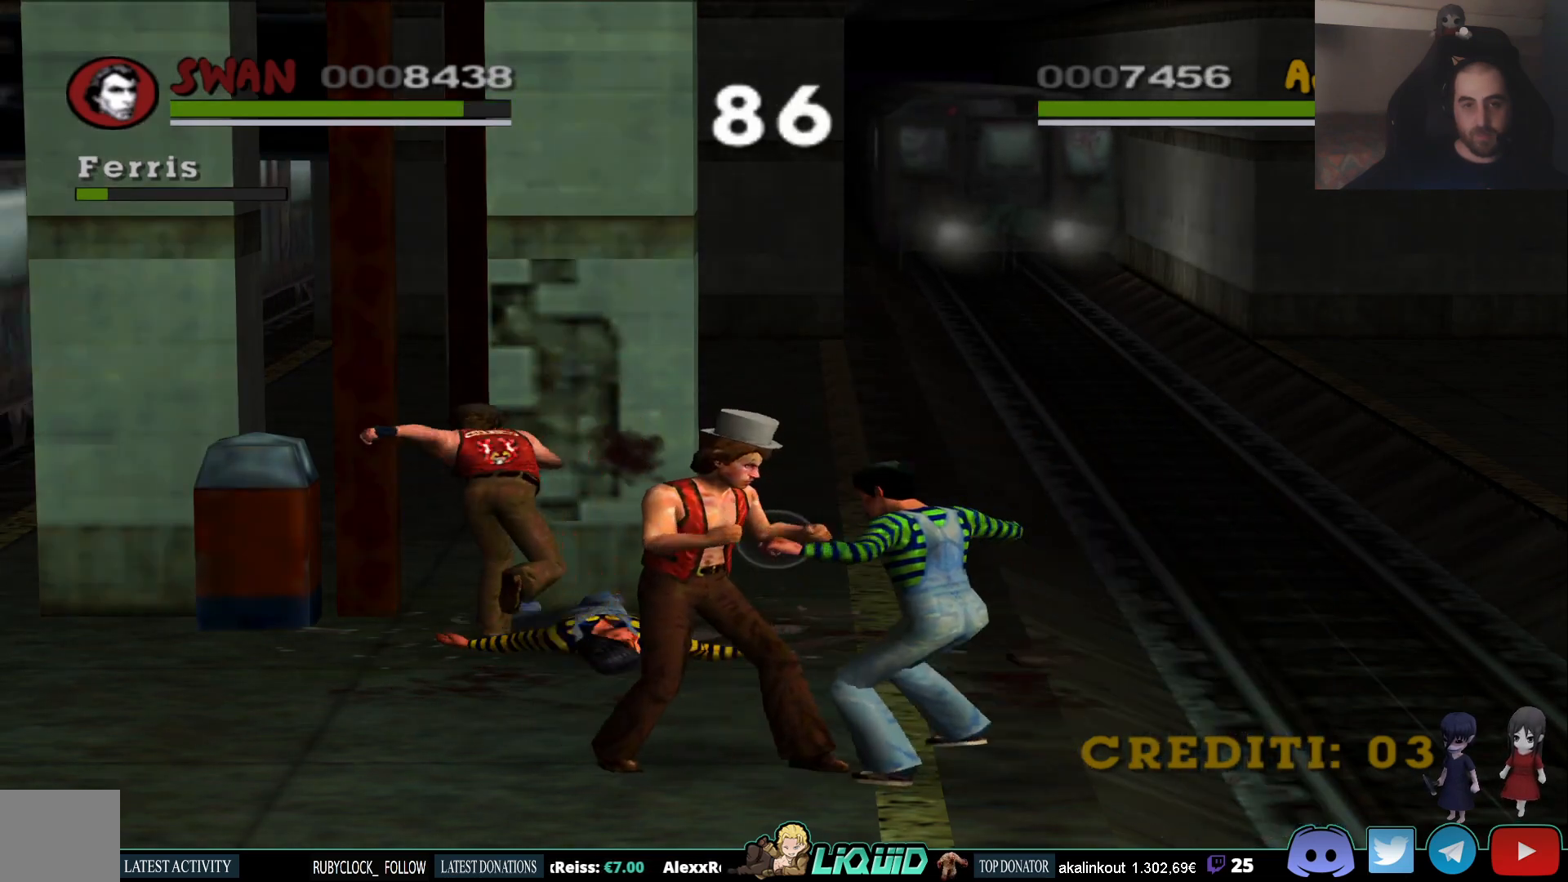
{"buttons": ["CROSS"], "left_stick": "down-left", "right_stick": "center", "events": [[50, "SQUARE", "up"], [100, "SQUARE", "down"], [167, "left_stick", "down"], [217, "SQUARE", "up"], [267, "CROSS", "down"], [350, "left_stick", "up-left"], [367, "SQUARE", "down"], [417, "CROSS", "up"], [467, "CROSS", "down"], [467, "SQUARE", "up"], [483, "left_stick", "down-left"]]}
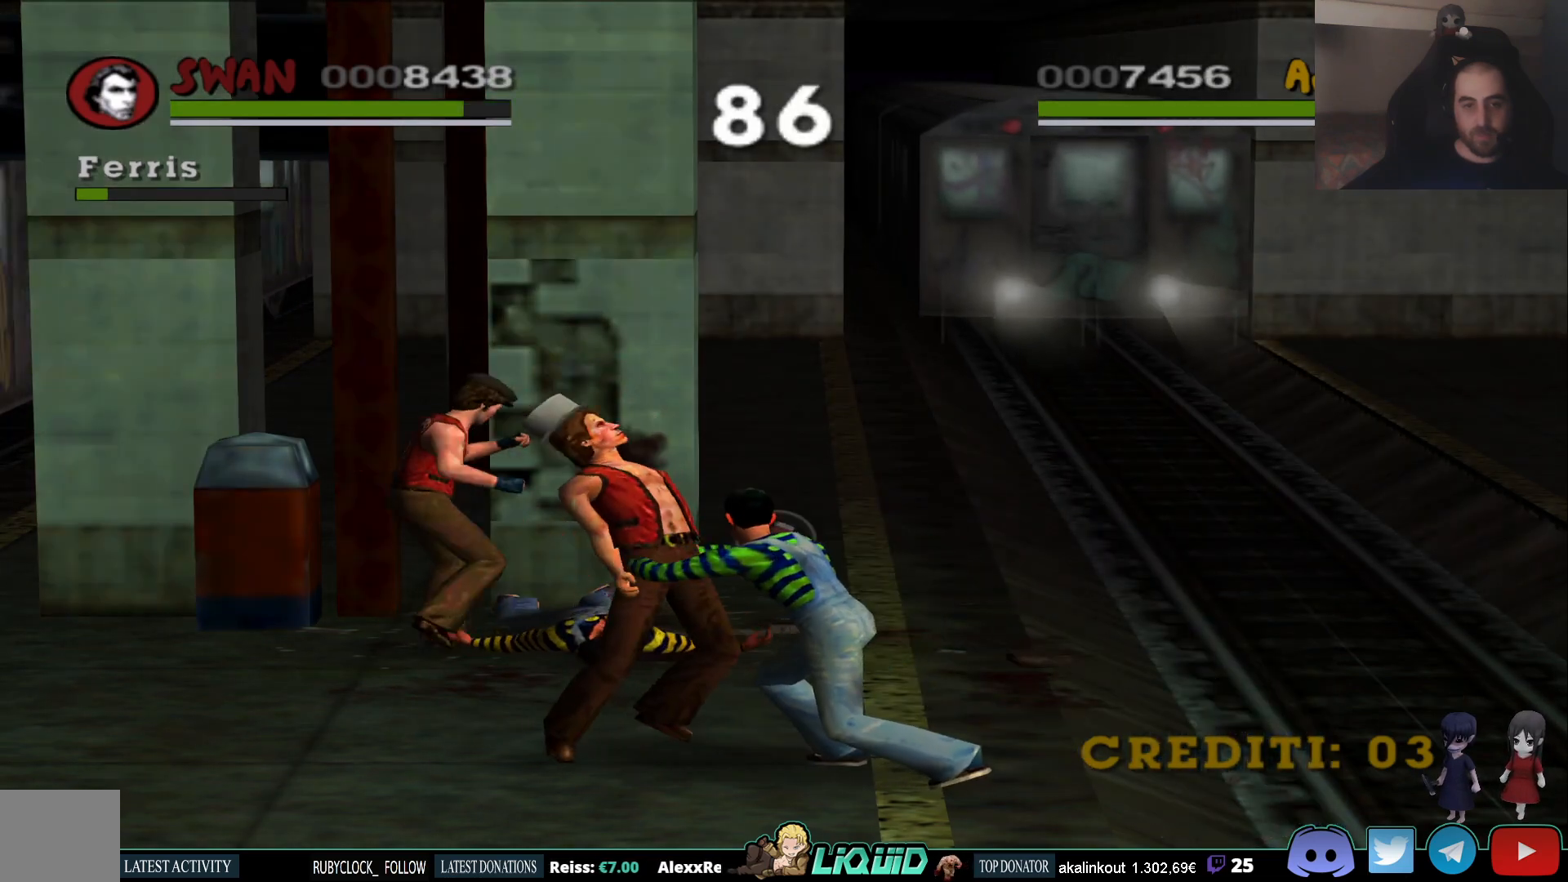
{"buttons": ["CROSS", "SQUARE"], "left_stick": "left", "right_stick": "center", "events": [[50, "SQUARE", "down"], [150, "left_stick", "center"], [167, "SQUARE", "up"], [250, "SQUARE", "down"], [250, "left_stick", "up-left"], [367, "SQUARE", "up"], [367, "left_stick", "left"], [467, "SQUARE", "down"]]}
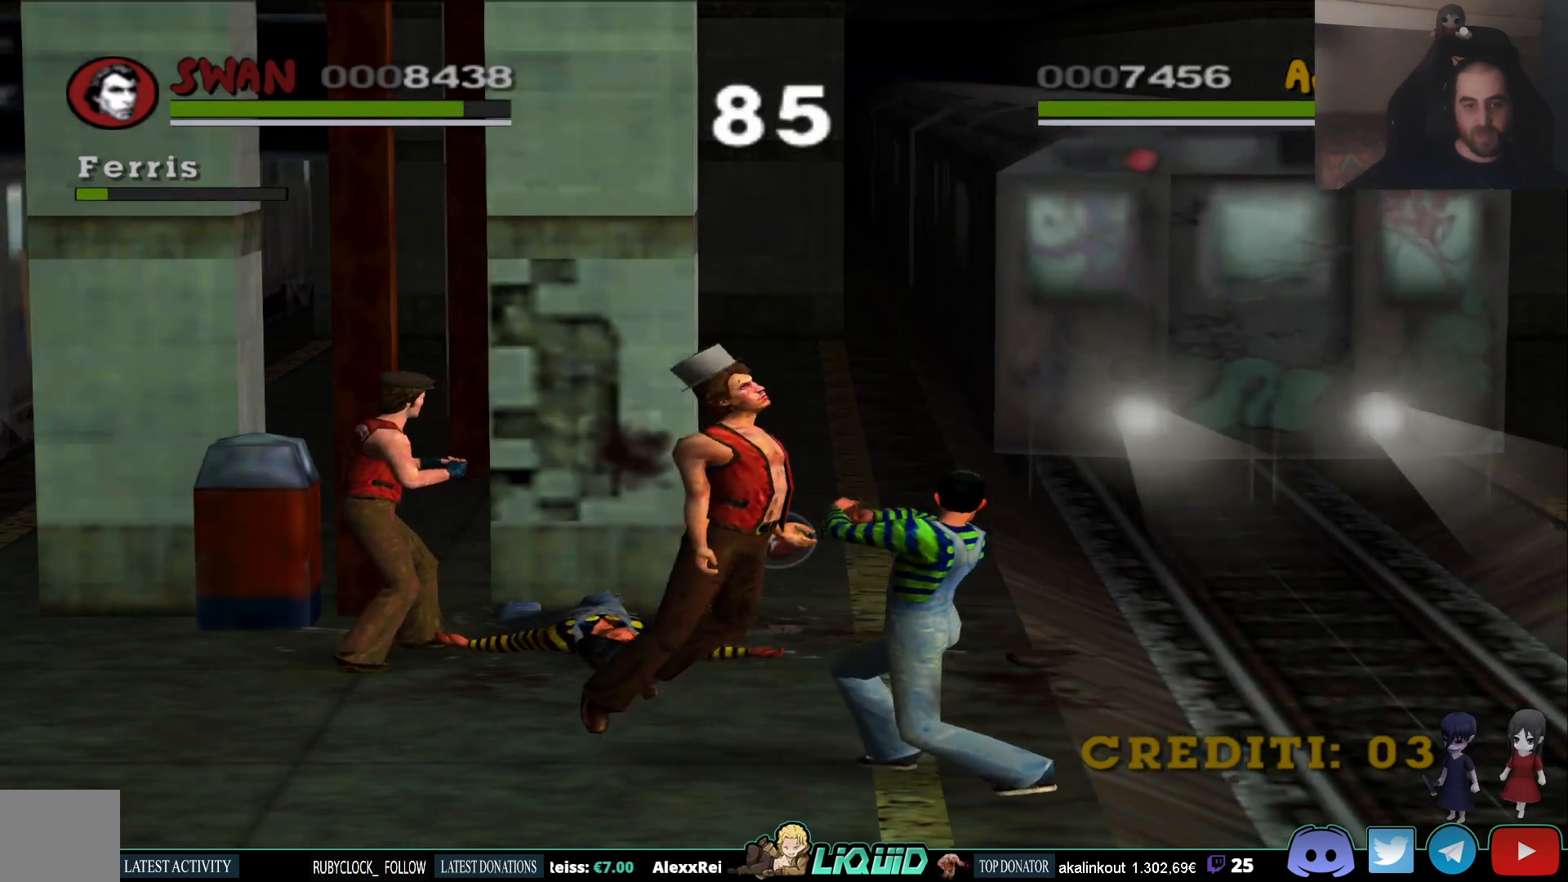
{"buttons": ["CROSS", "SQUARE"], "left_stick": "left", "right_stick": "center", "events": [[100, "SQUARE", "up"], [117, "CROSS", "up"], [183, "SQUARE", "down"], [233, "CROSS", "down"], [300, "SQUARE", "up"], [400, "SQUARE", "down"]]}
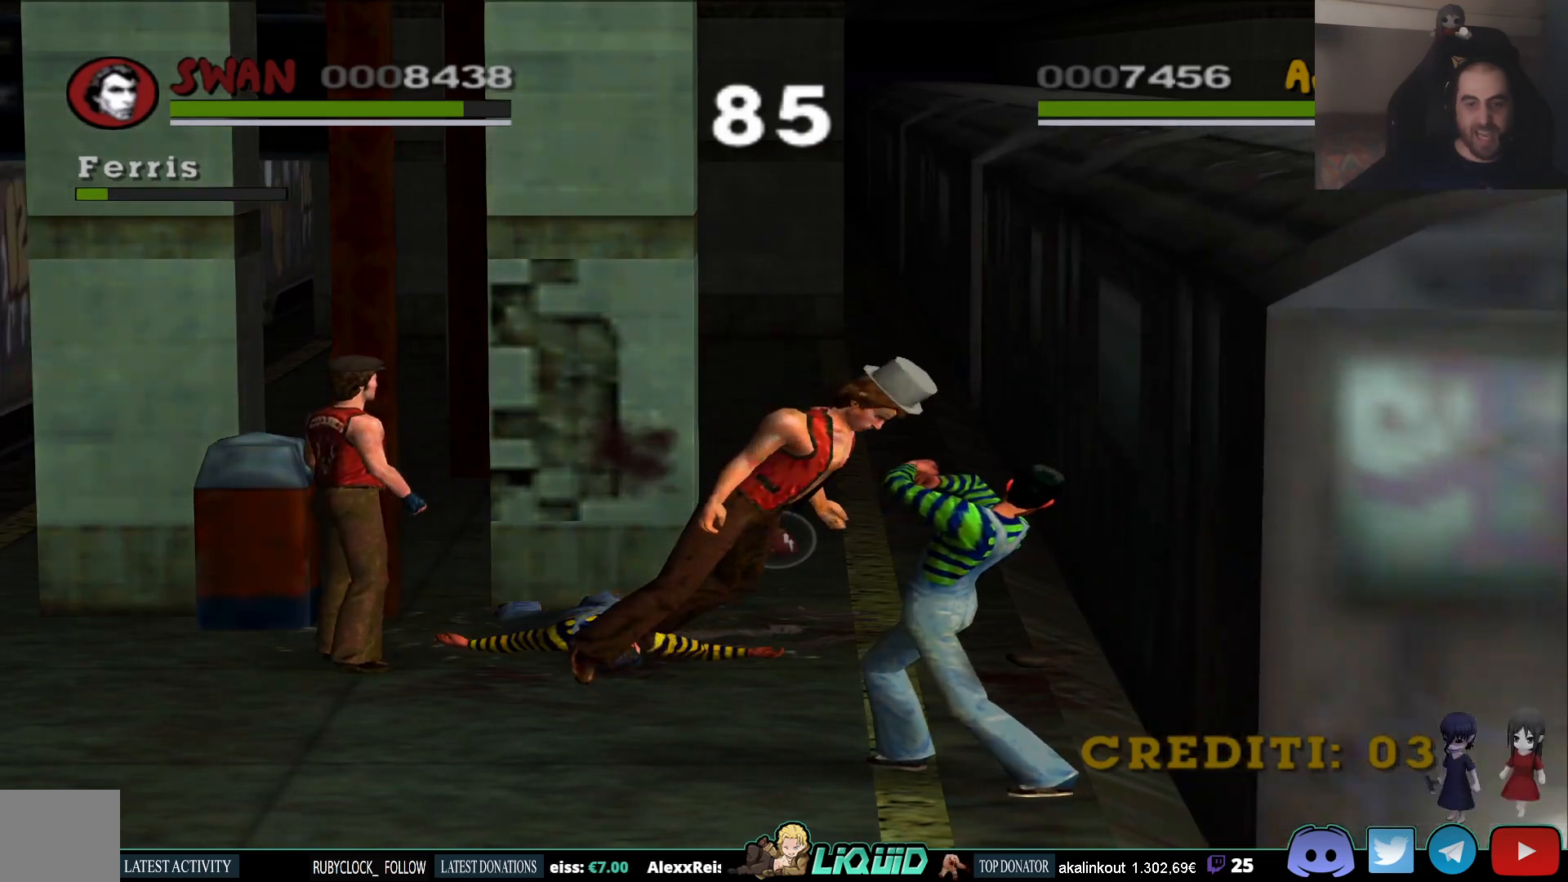
{"buttons": ["CROSS", "SQUARE"], "left_stick": "up-left", "right_stick": "center", "events": [[33, "SQUARE", "up"], [117, "SQUARE", "down"], [233, "SQUARE", "up"], [317, "SQUARE", "down"], [417, "SQUARE", "up"], [417, "left_stick", "up-left"], [500, "SQUARE", "down"]]}
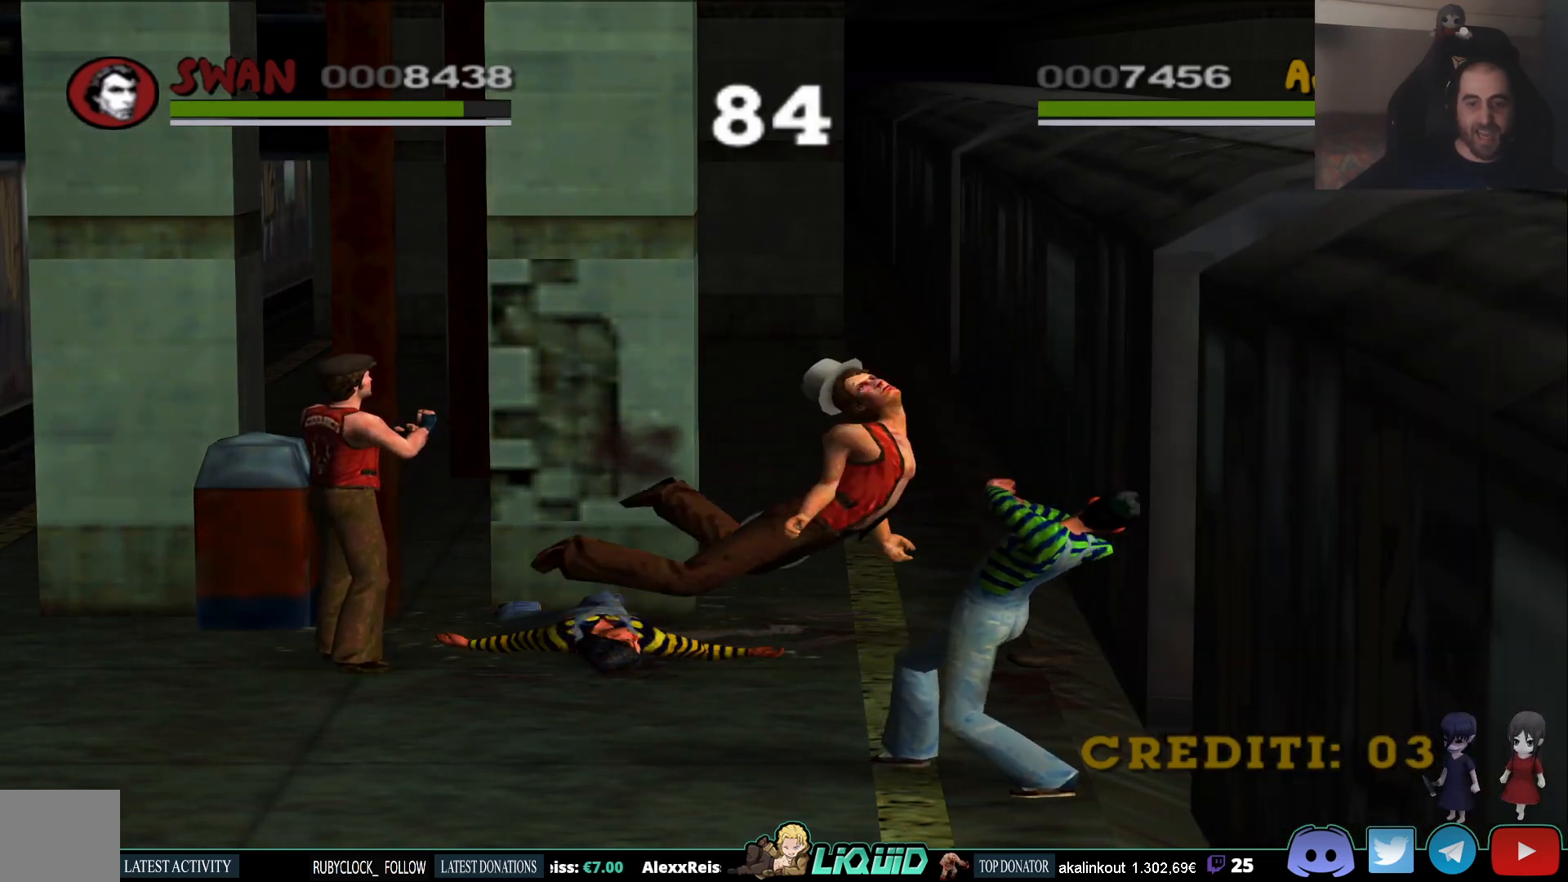
{"buttons": ["CROSS"], "left_stick": "left", "right_stick": "center", "events": [[50, "left_stick", "left"], [117, "SQUARE", "up"], [183, "SQUARE", "down"], [283, "SQUARE", "up"], [367, "CIRCLE", "down"], [367, "SQUARE", "down"], [433, "CIRCLE", "up"], [500, "SQUARE", "up"]]}
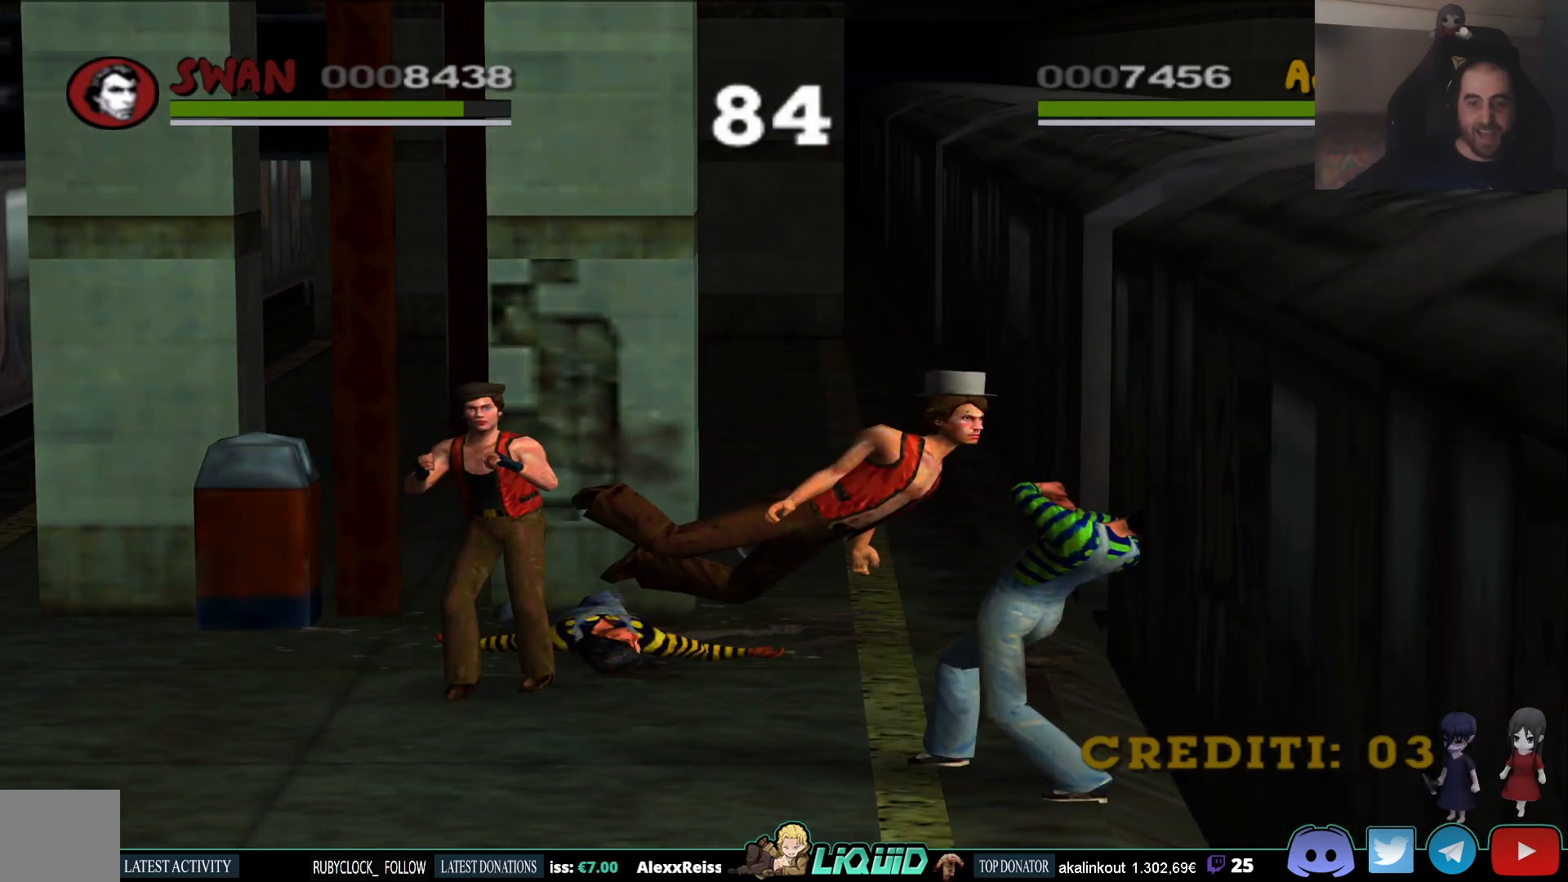
{"buttons": ["SQUARE"], "left_stick": "up-left", "right_stick": "center", "events": [[50, "SQUARE", "down"], [117, "left_stick", "up-left"], [167, "SQUARE", "up"], [250, "CIRCLE", "down"], [267, "SQUARE", "down"], [283, "left_stick", "down-left"], [317, "CIRCLE", "up"], [333, "CROSS", "up"], [467, "left_stick", "up-left"]]}
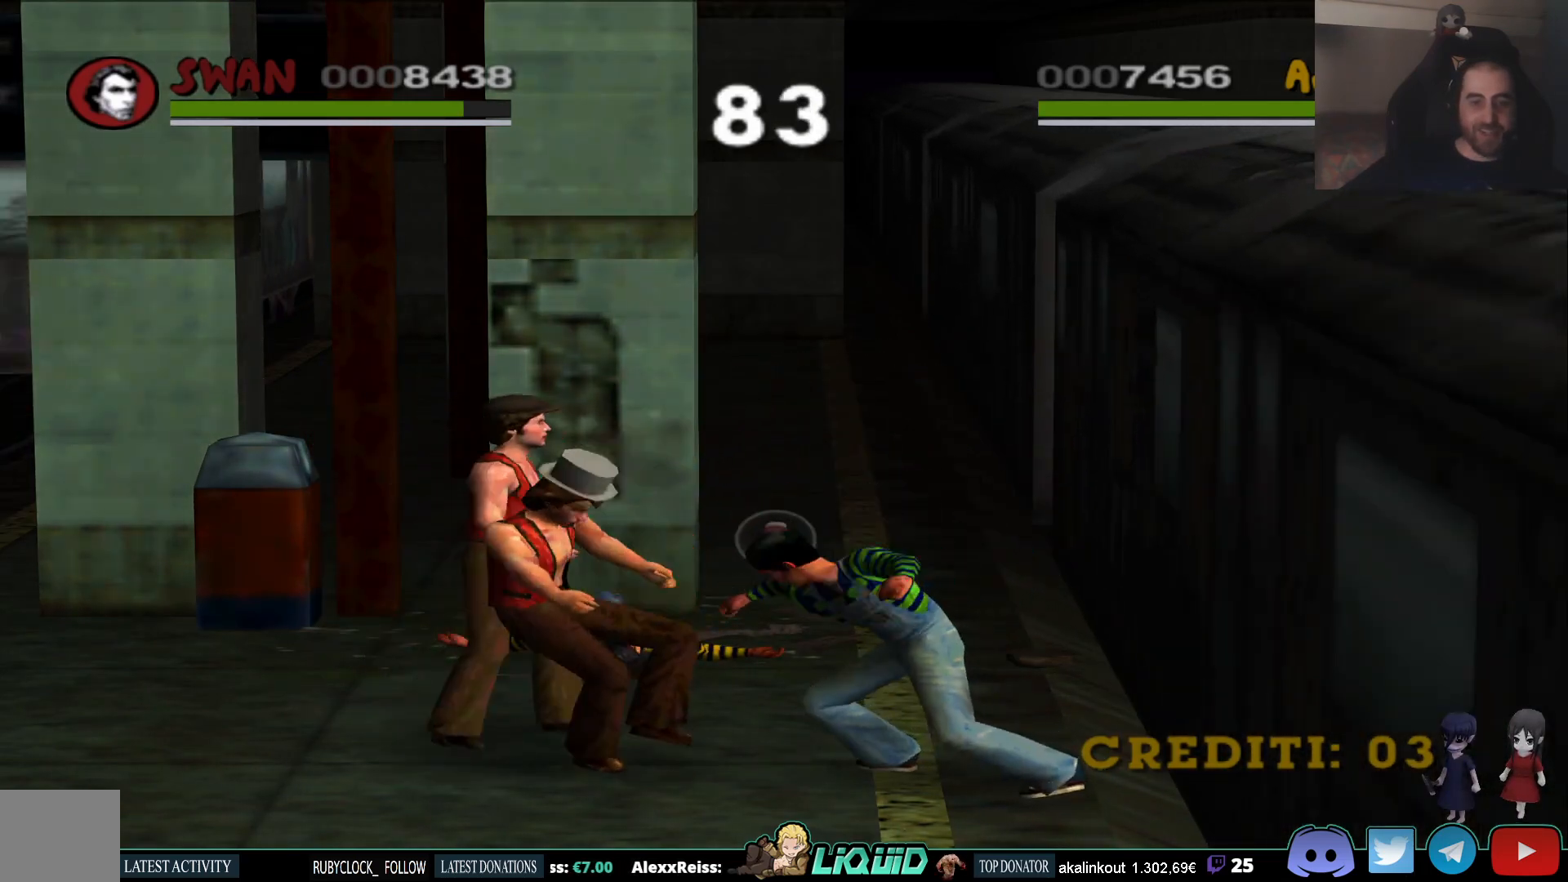
{"buttons": [], "left_stick": "center", "right_stick": "center", "events": [[83, "CROSS", "down"], [150, "left_stick", "down-left"], [167, "CROSS", "up"], [167, "SQUARE", "up"], [317, "left_stick", "center"]]}
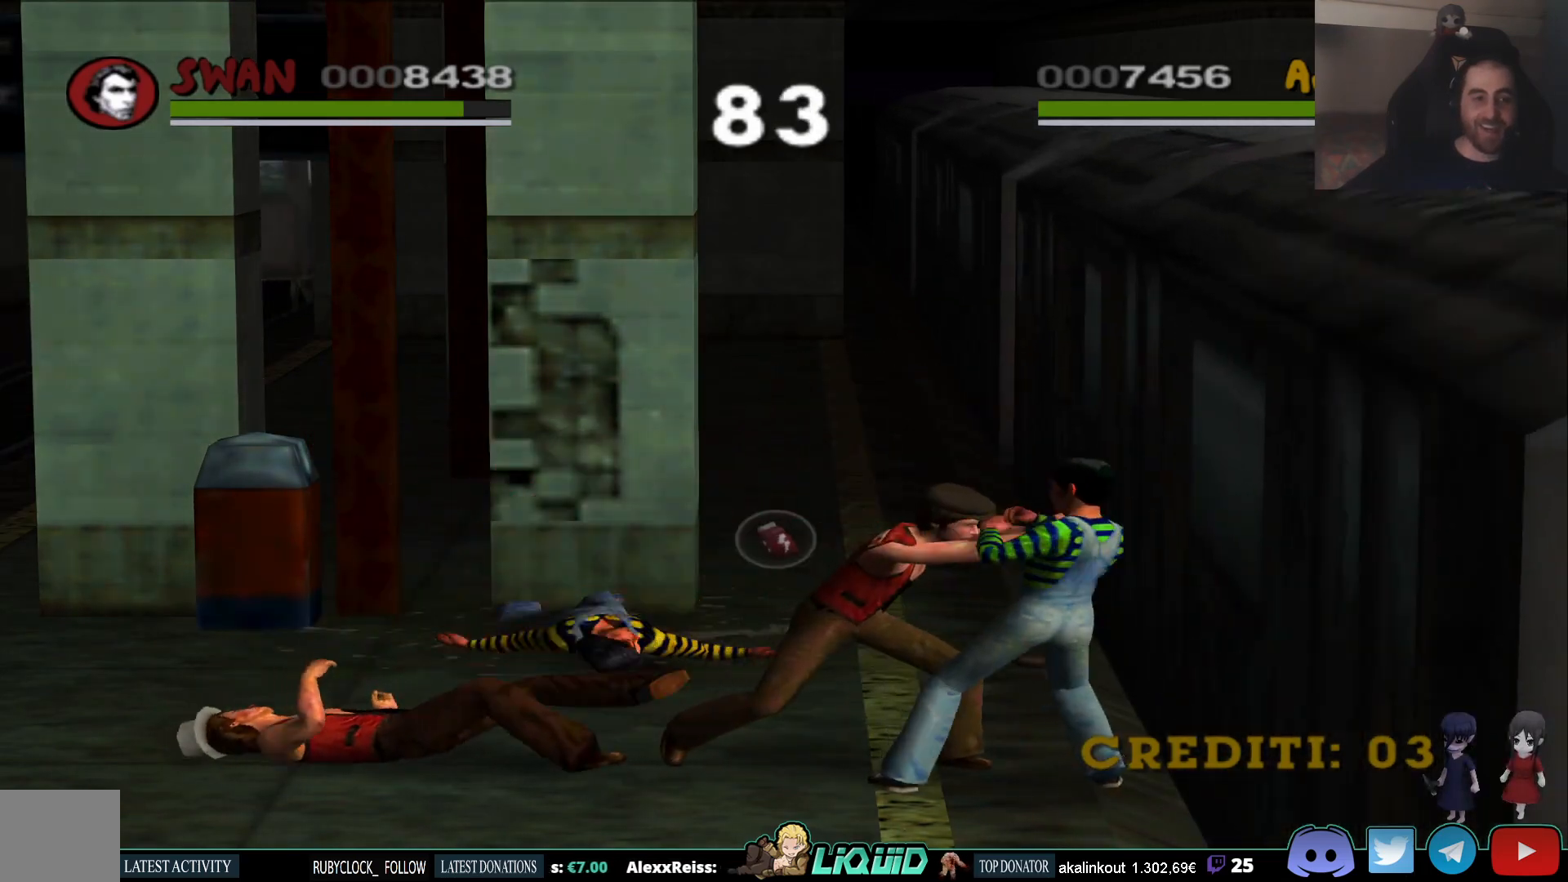
{"buttons": [], "left_stick": "right", "right_stick": "center", "events": [[117, "left_stick", "right"], [250, "left_stick", "center"], [317, "CROSS", "down"], [333, "left_stick", "down"], [383, "left_stick", "right"], [467, "CROSS", "up"]]}
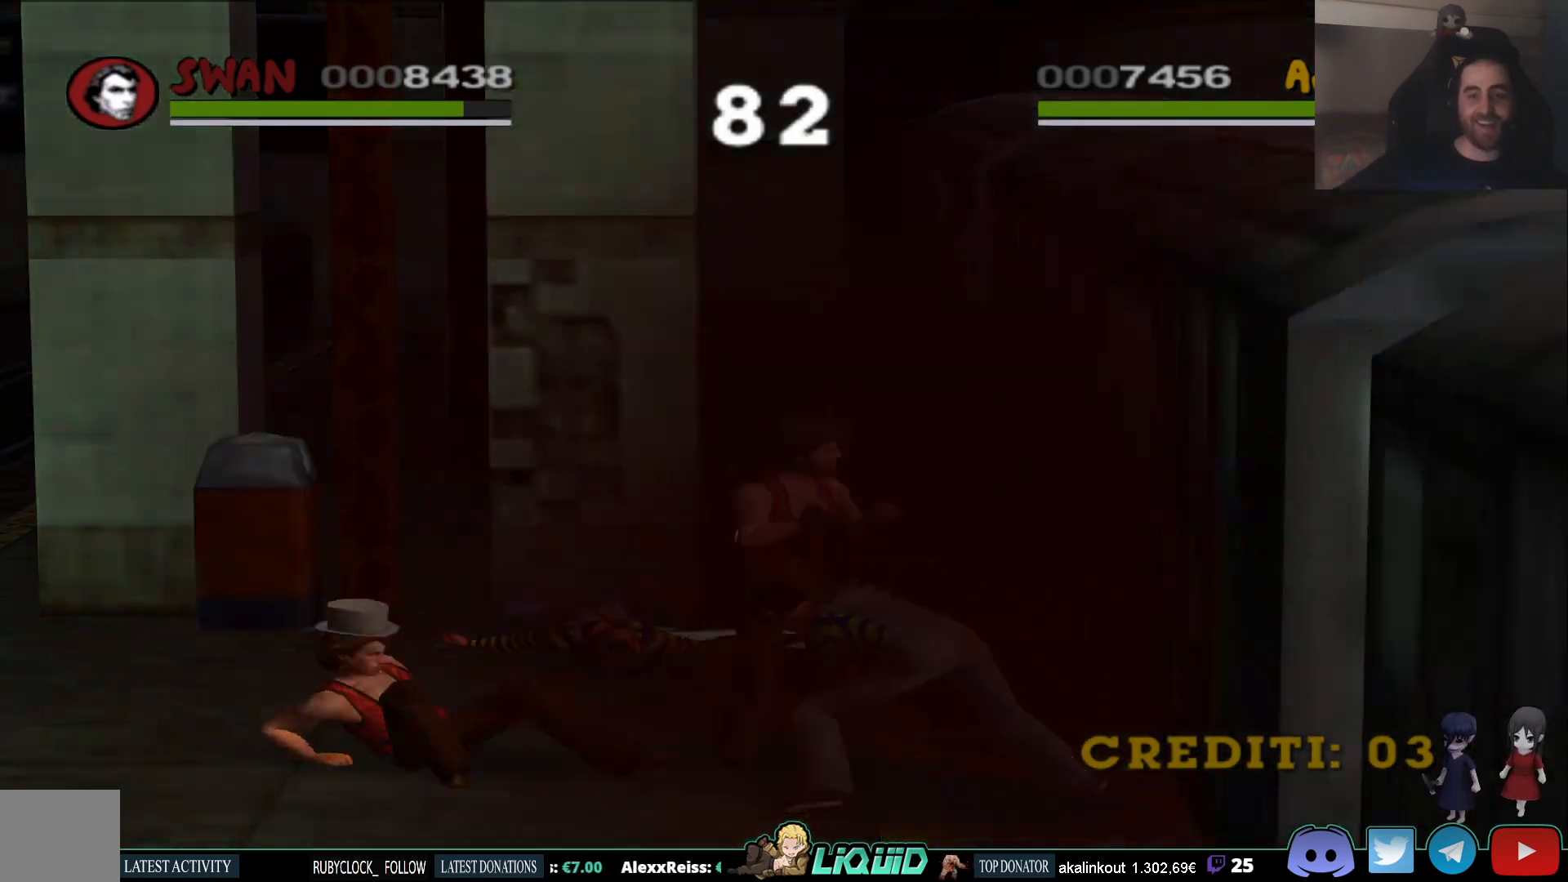
{"buttons": [], "left_stick": "up-right", "right_stick": "center", "events": [[17, "left_stick", "up-right"]]}
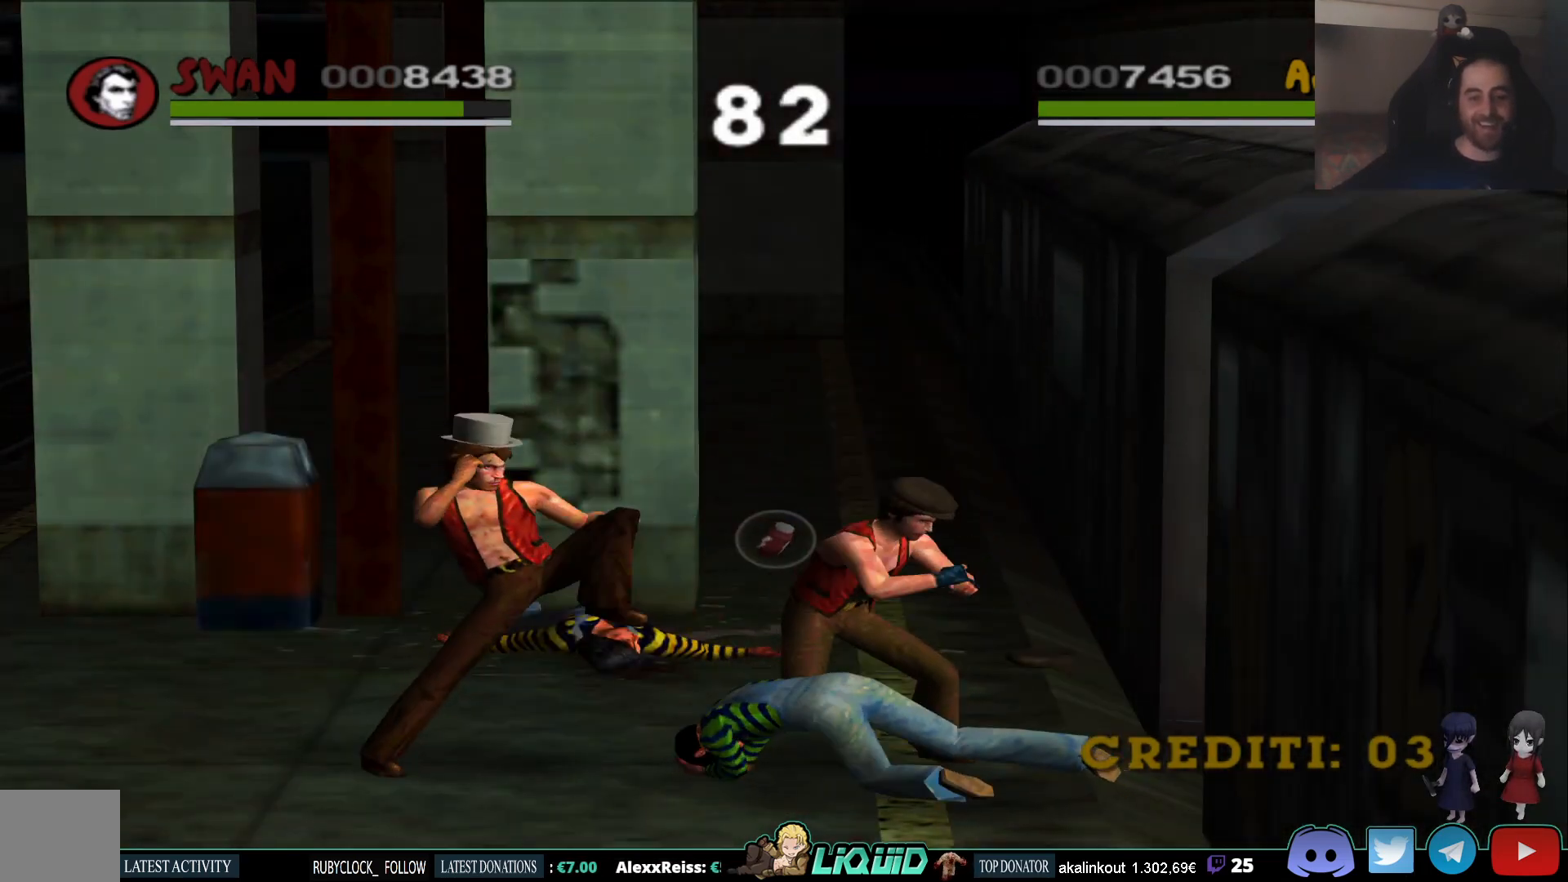
{"buttons": [], "left_stick": "up", "right_stick": "center", "events": [[217, "left_stick", "up"]]}